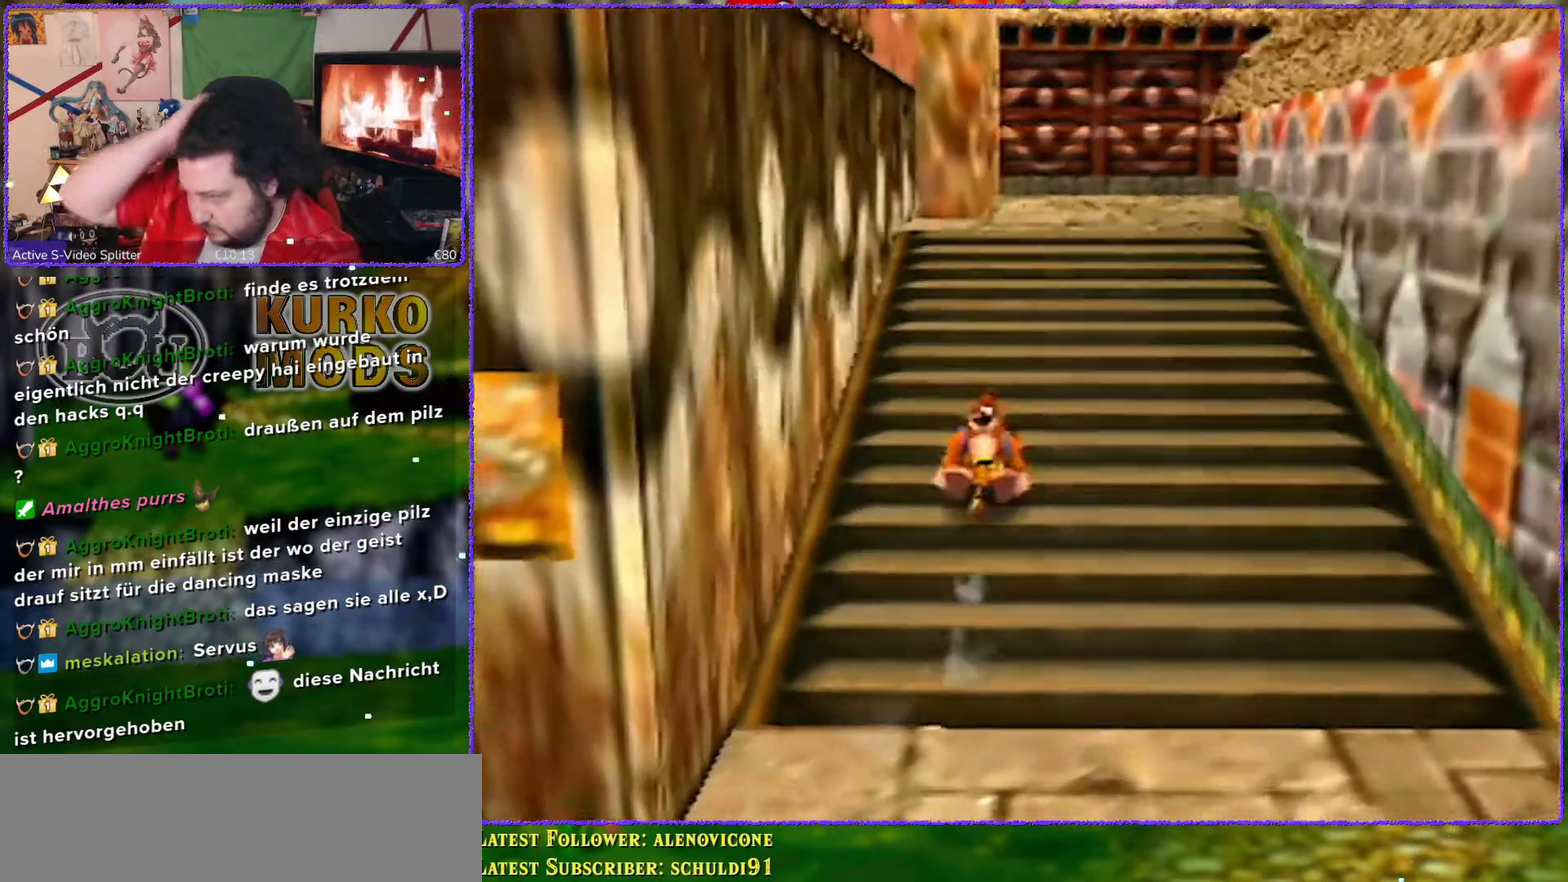
Gameplay with a controller (Nintendo layout); each line is a JSON object with the inputs held at the frame after it. "events" lists button and stick changes between this image and that frame as [ms after this image, input, new state], when the widget could be followed in between. Not read: L3 R3 START.
{"buttons": ["Z"], "left_stick": "up", "events": []}
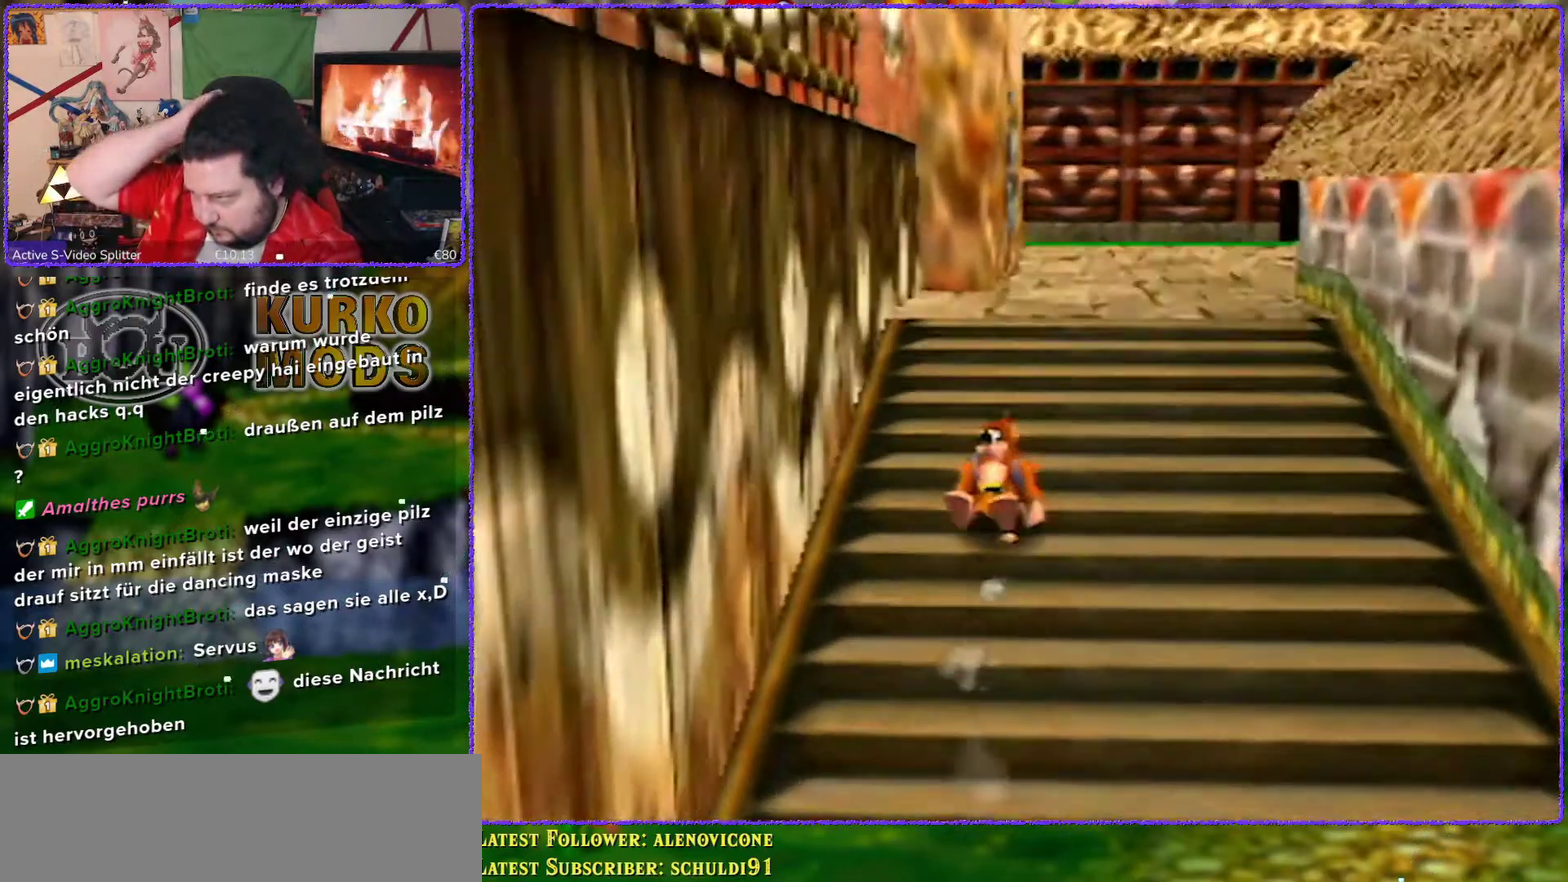
{"buttons": ["Z"], "left_stick": "up-right", "events": [[67, "left_stick", "up-right"]]}
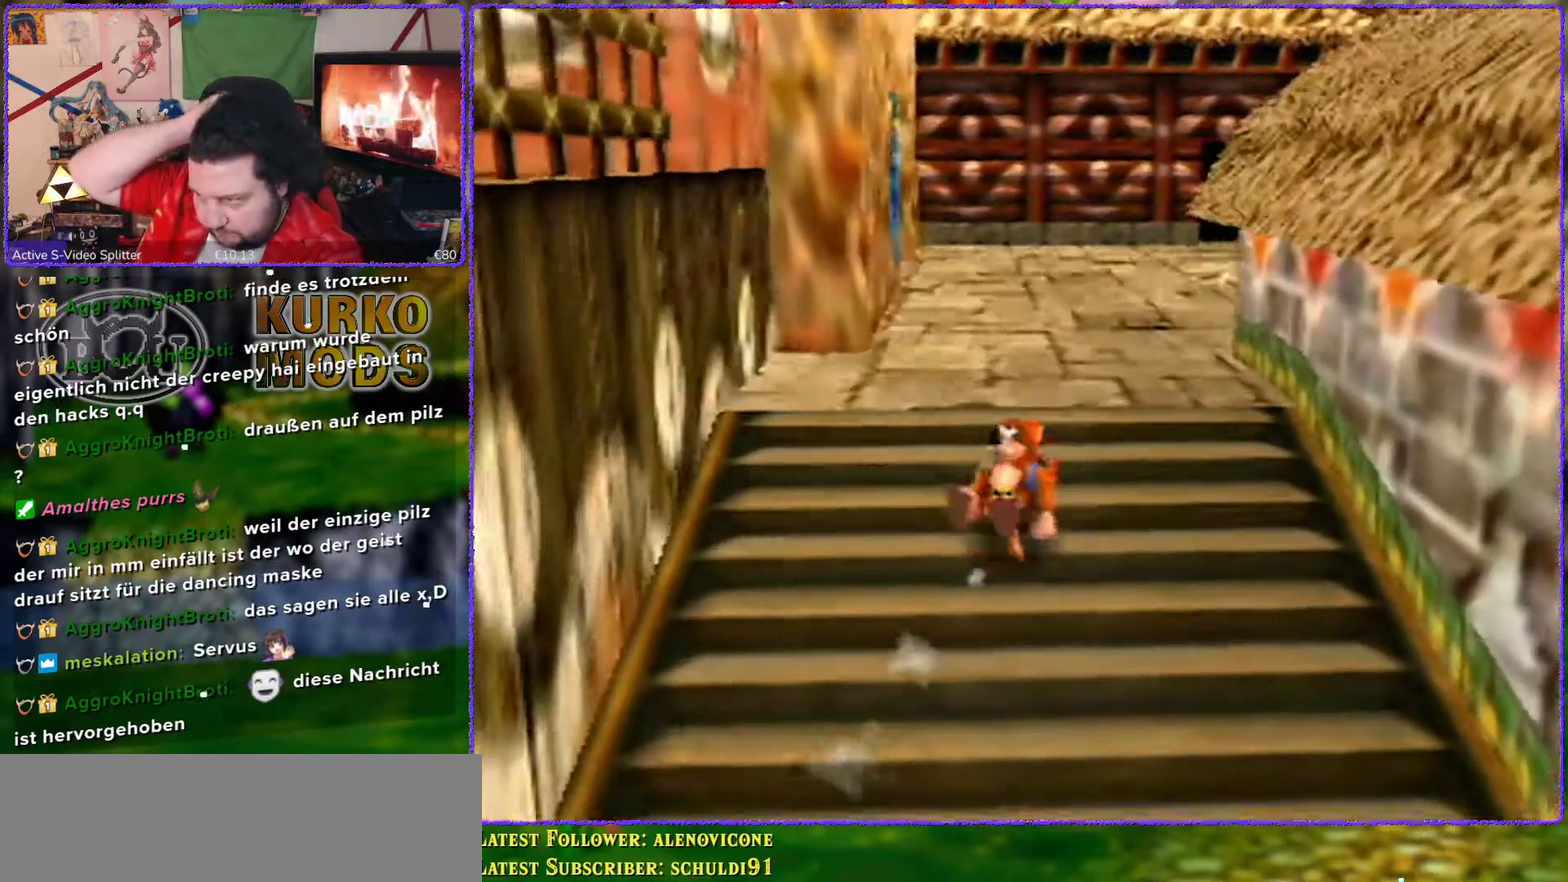
{"buttons": ["Z"], "left_stick": "up", "events": [[150, "left_stick", "up"]]}
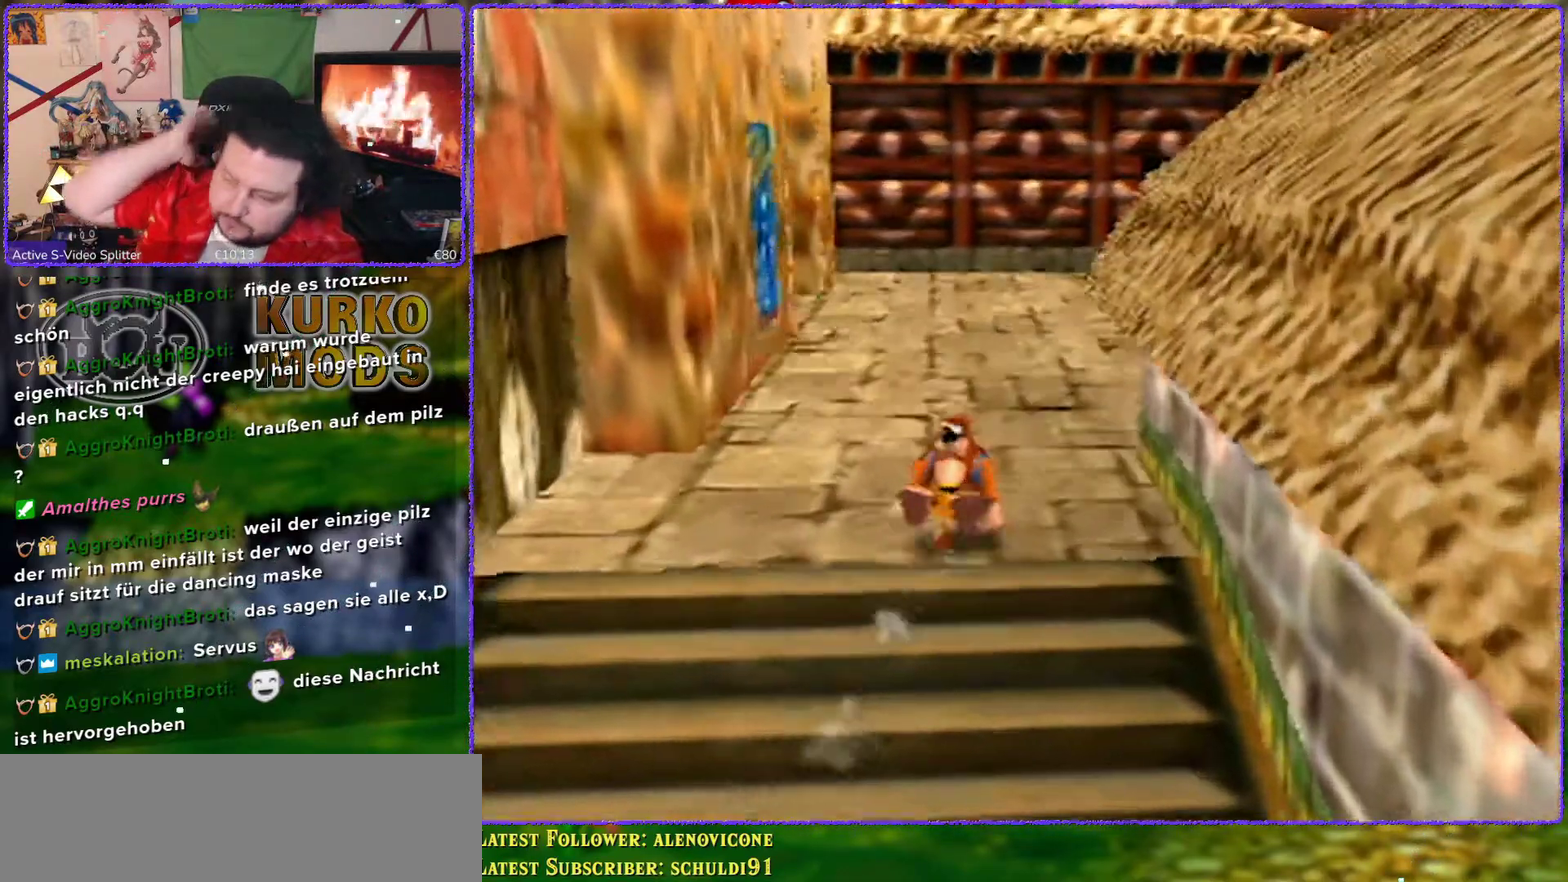
{"buttons": ["Z"], "left_stick": "up", "events": []}
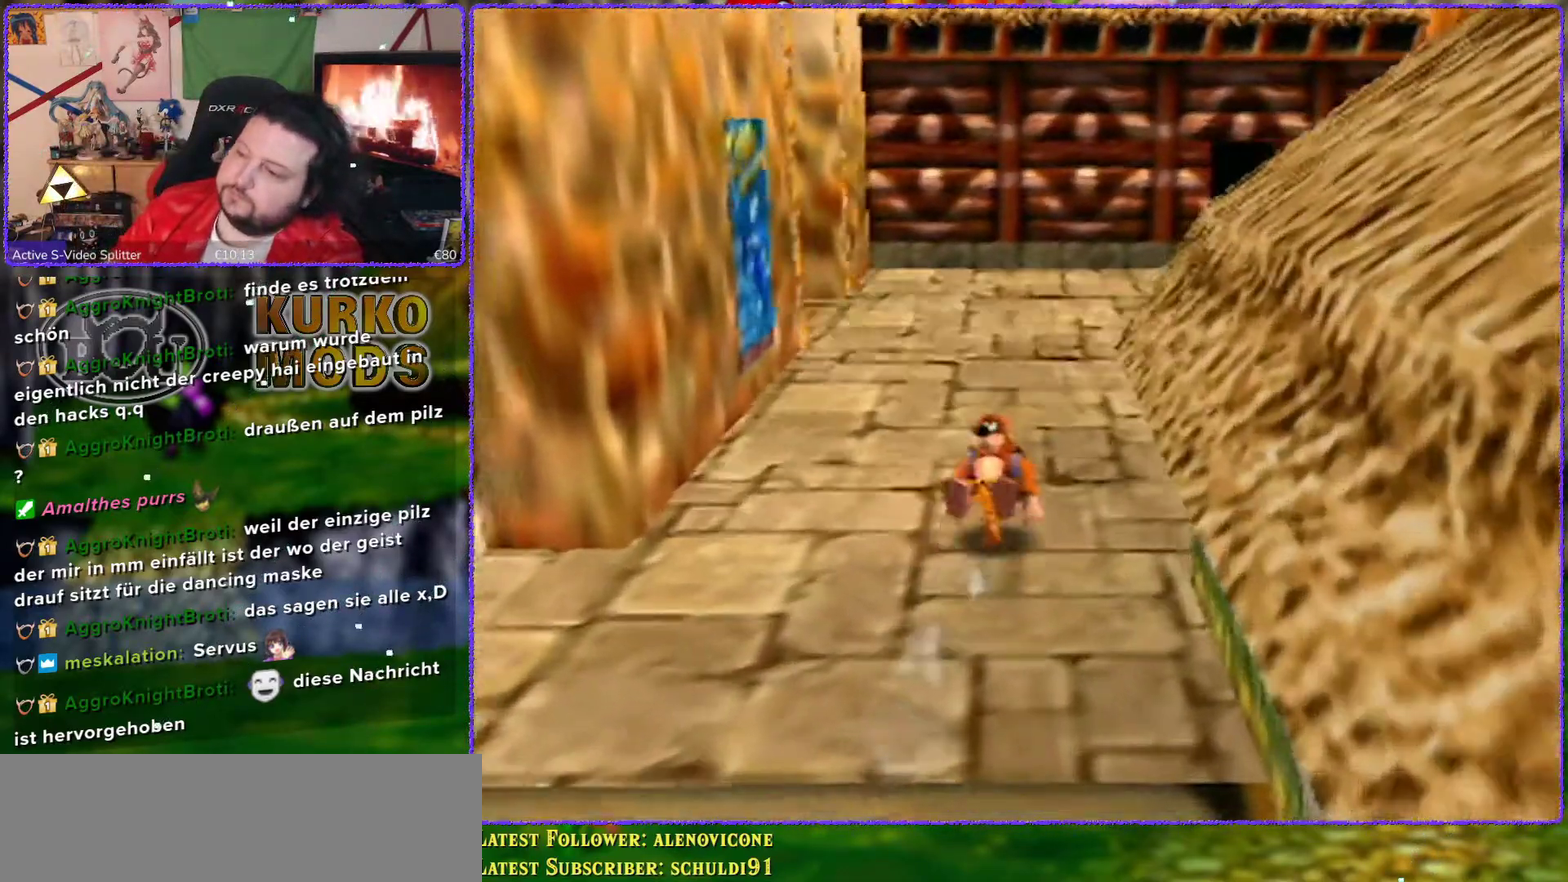
{"buttons": ["Z"], "left_stick": "up", "events": []}
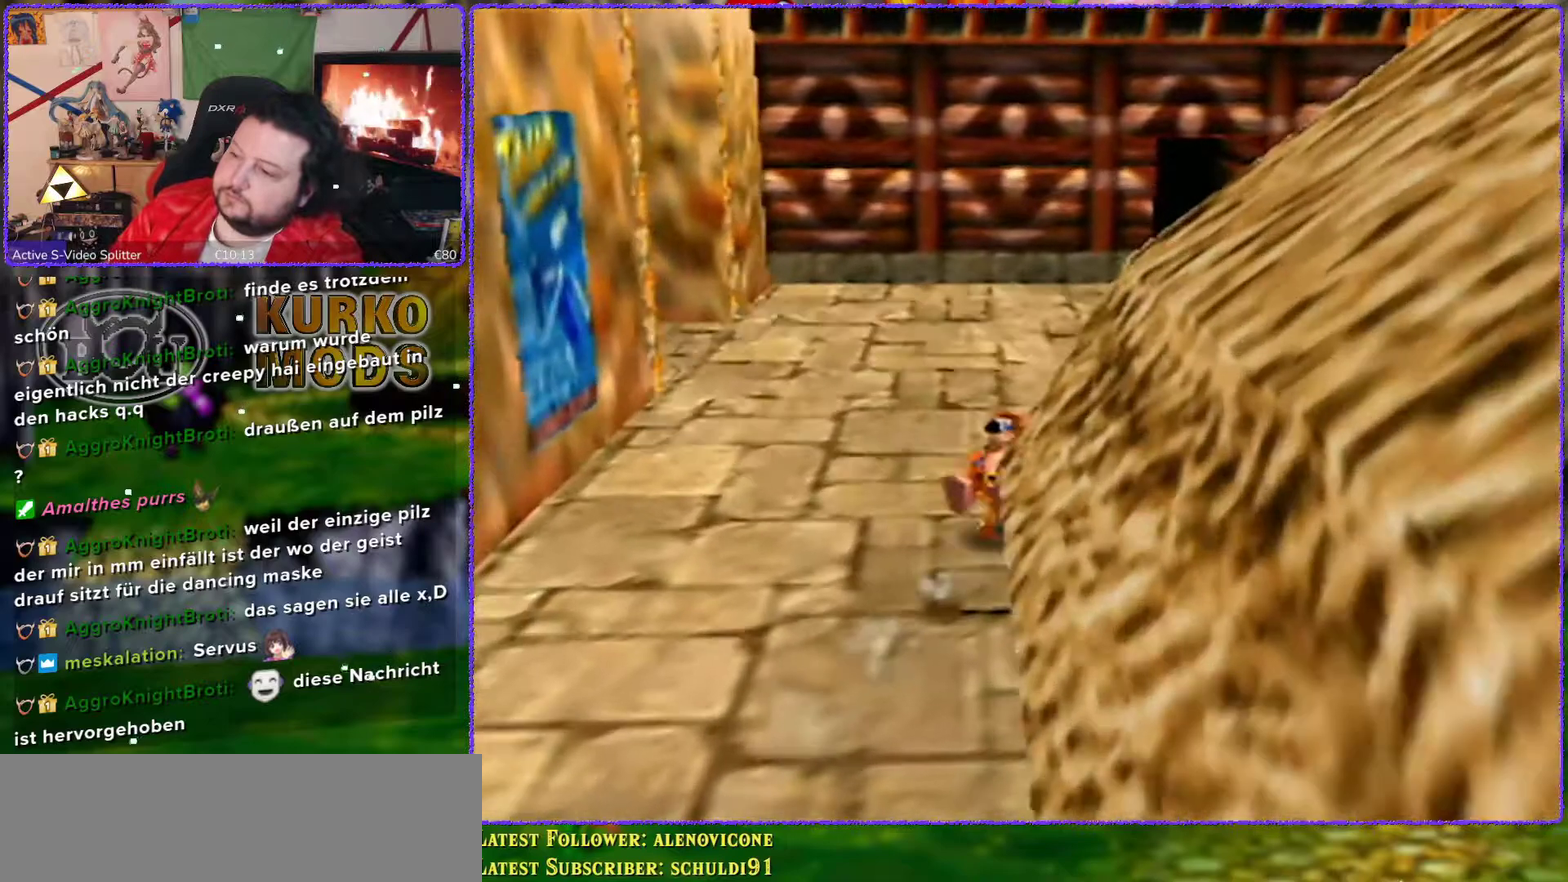
{"buttons": ["Z"], "left_stick": "up", "events": []}
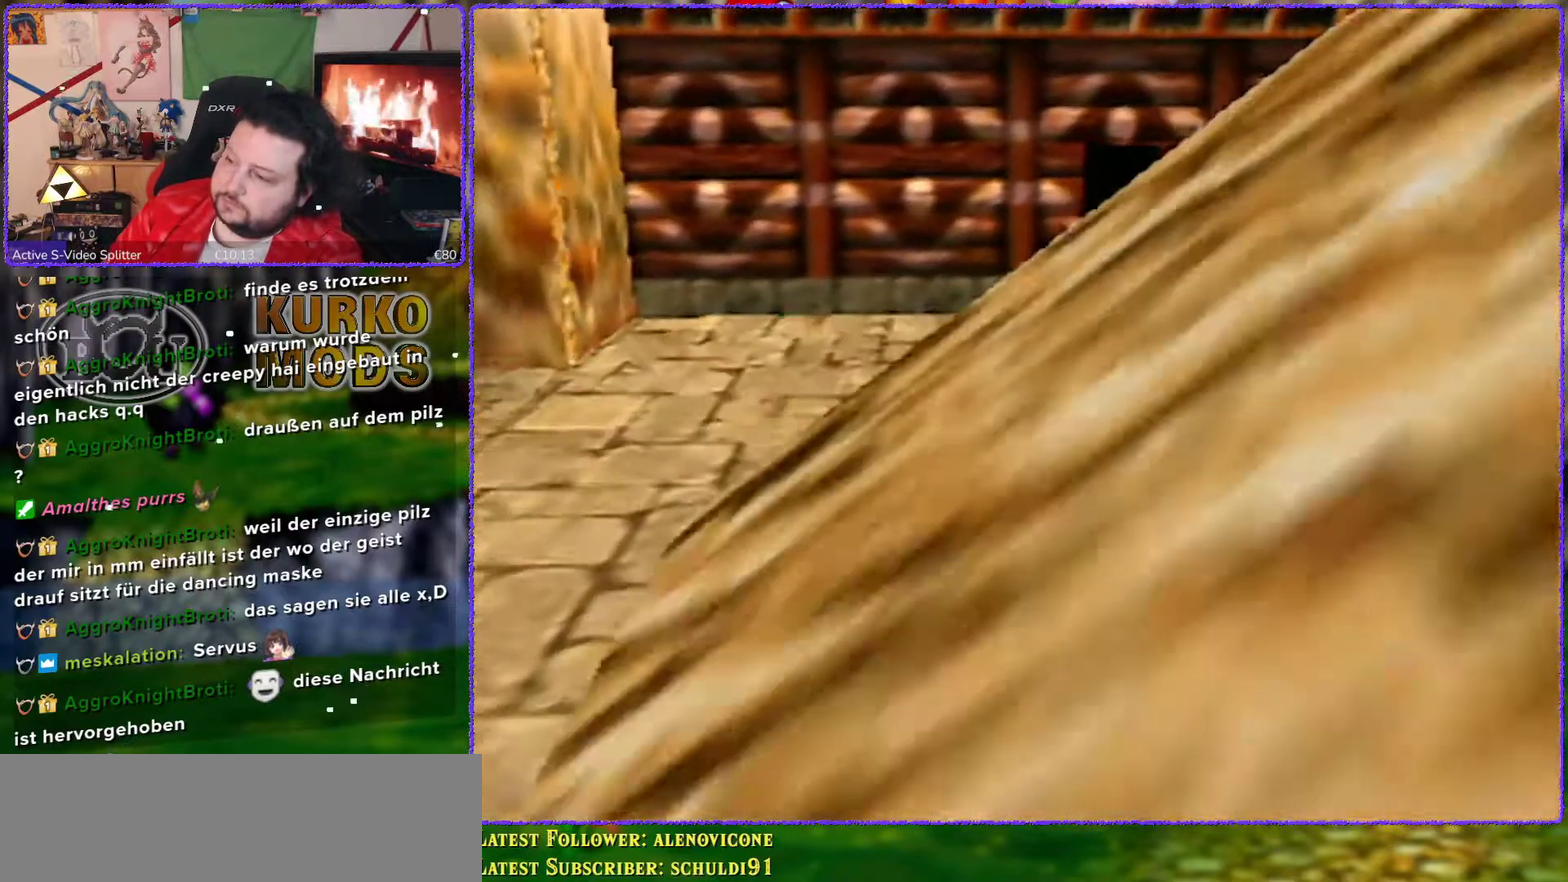
{"buttons": ["Z"], "left_stick": "up", "events": []}
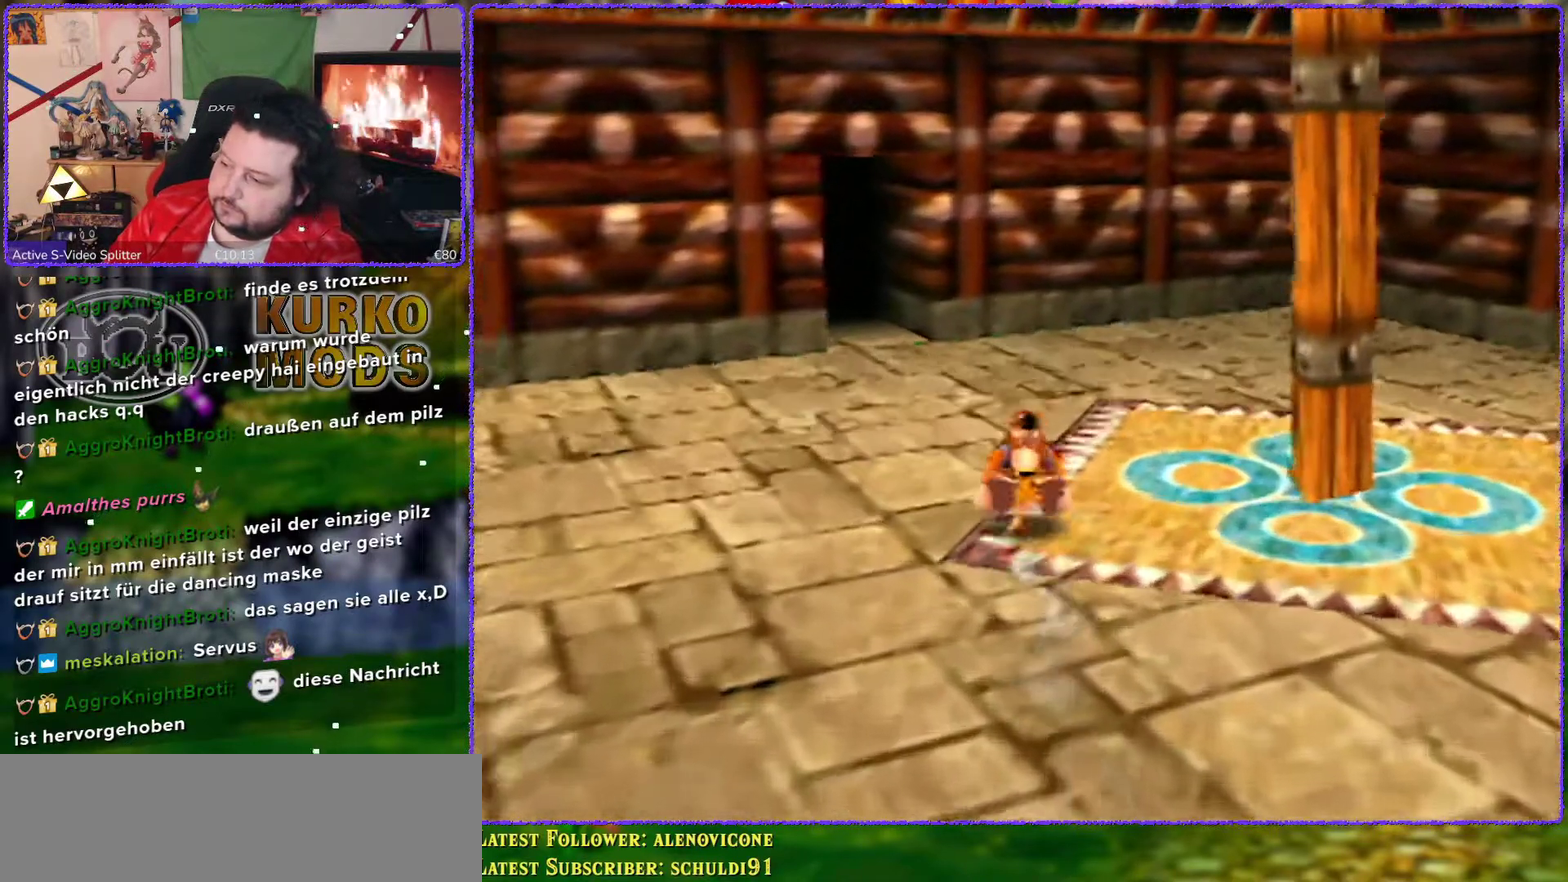
{"buttons": ["Z"], "left_stick": "up-left", "events": [[167, "left_stick", "up-left"]]}
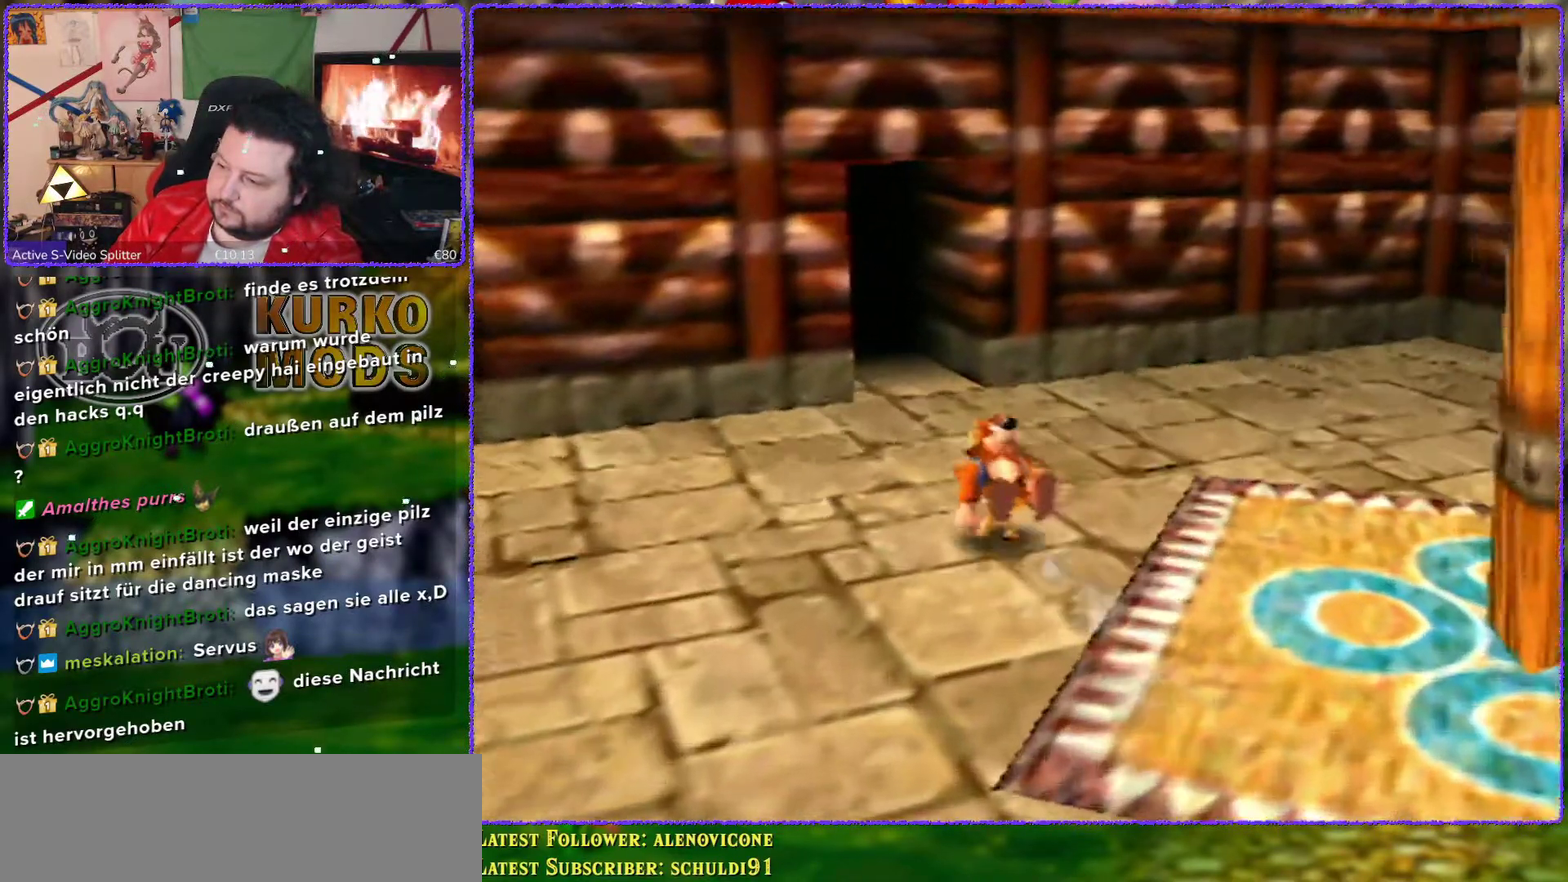
{"buttons": ["Z"], "left_stick": "up", "events": [[33, "left_stick", "up"]]}
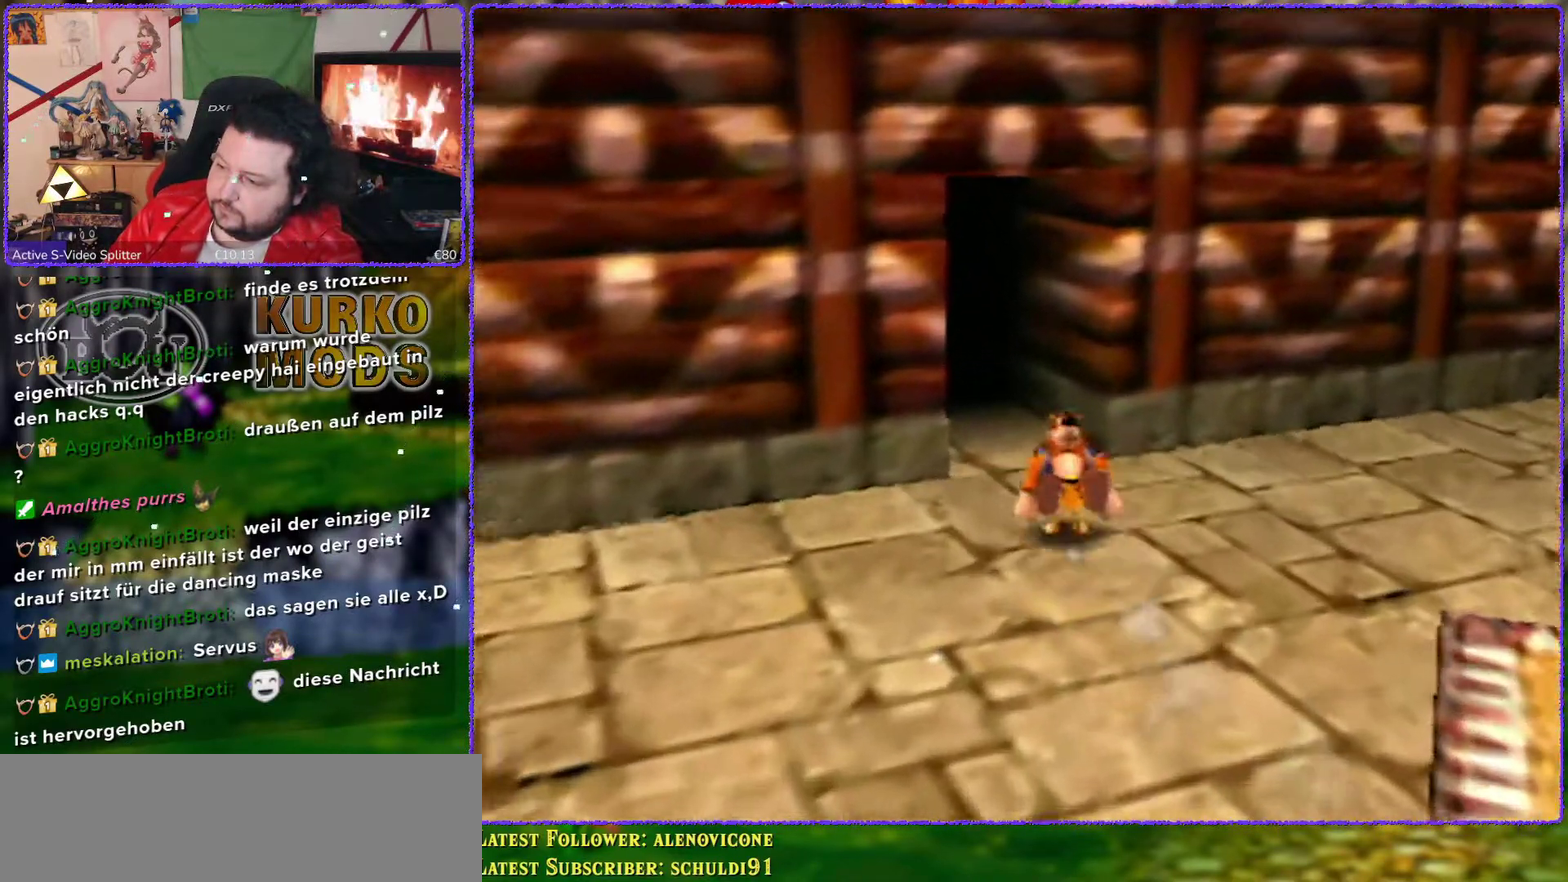
{"buttons": ["Z"], "left_stick": "up", "events": [[217, "left_stick", "up-left"], [350, "left_stick", "up"]]}
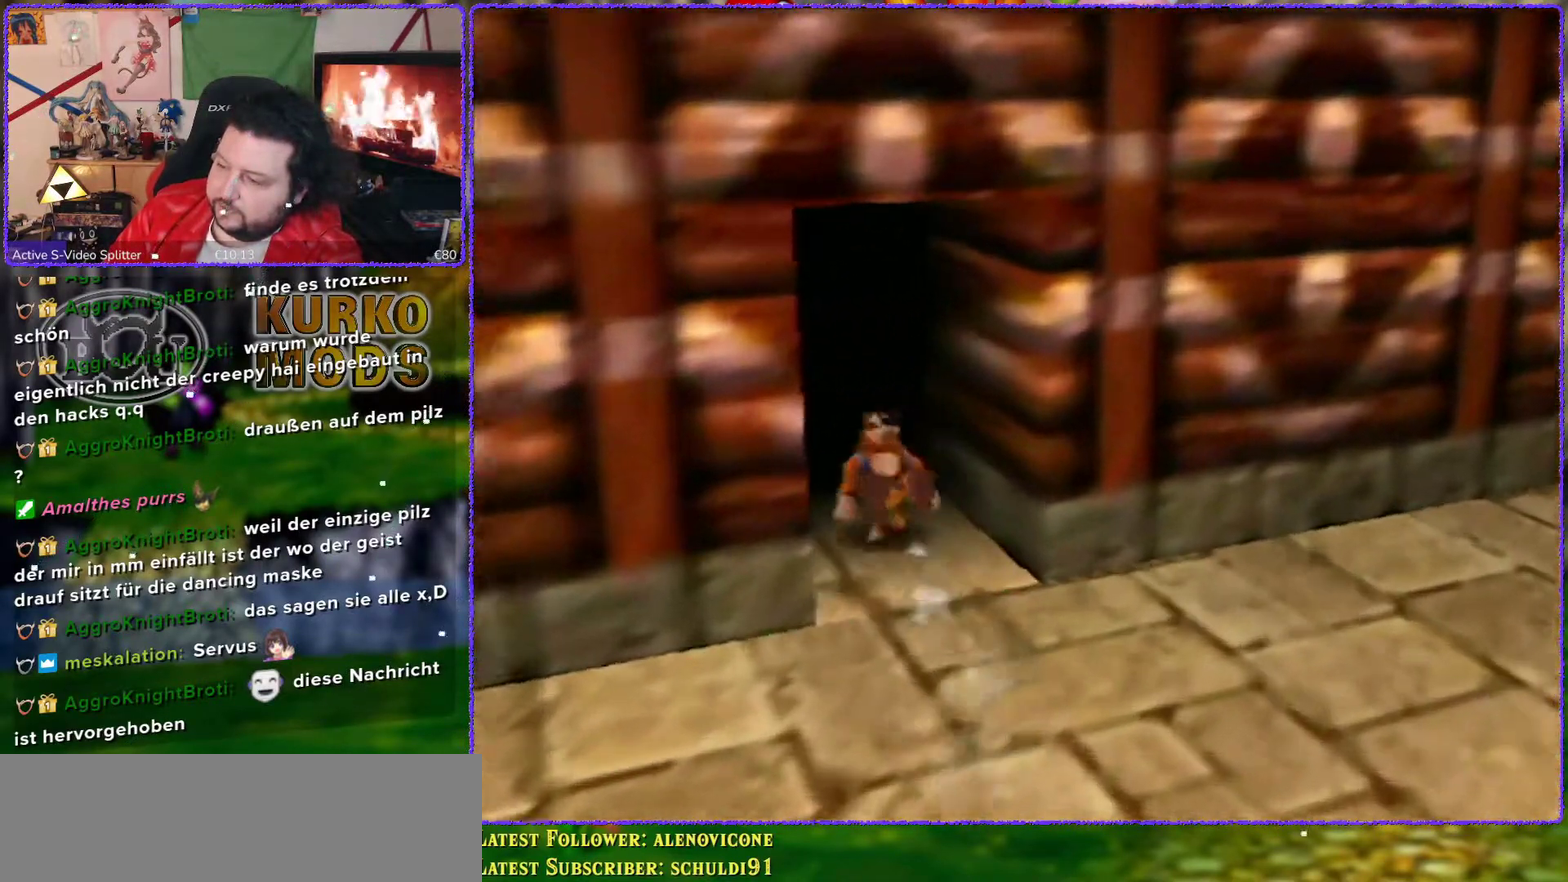
{"buttons": ["Z"], "left_stick": "up", "events": []}
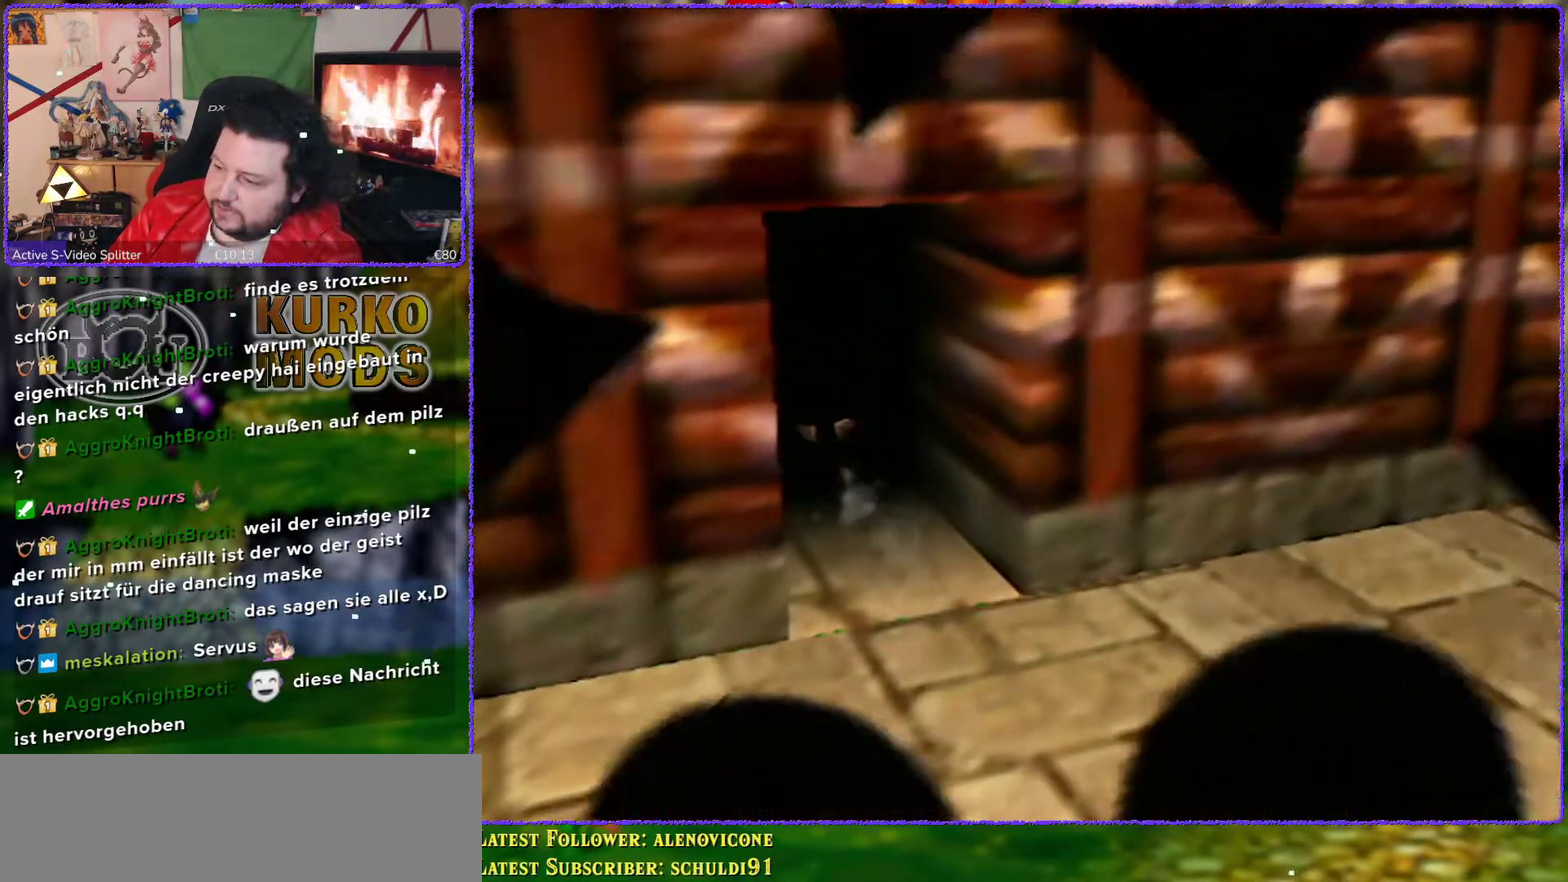
{"buttons": [], "left_stick": "center", "events": [[100, "Z", "up"], [183, "left_stick", "center"]]}
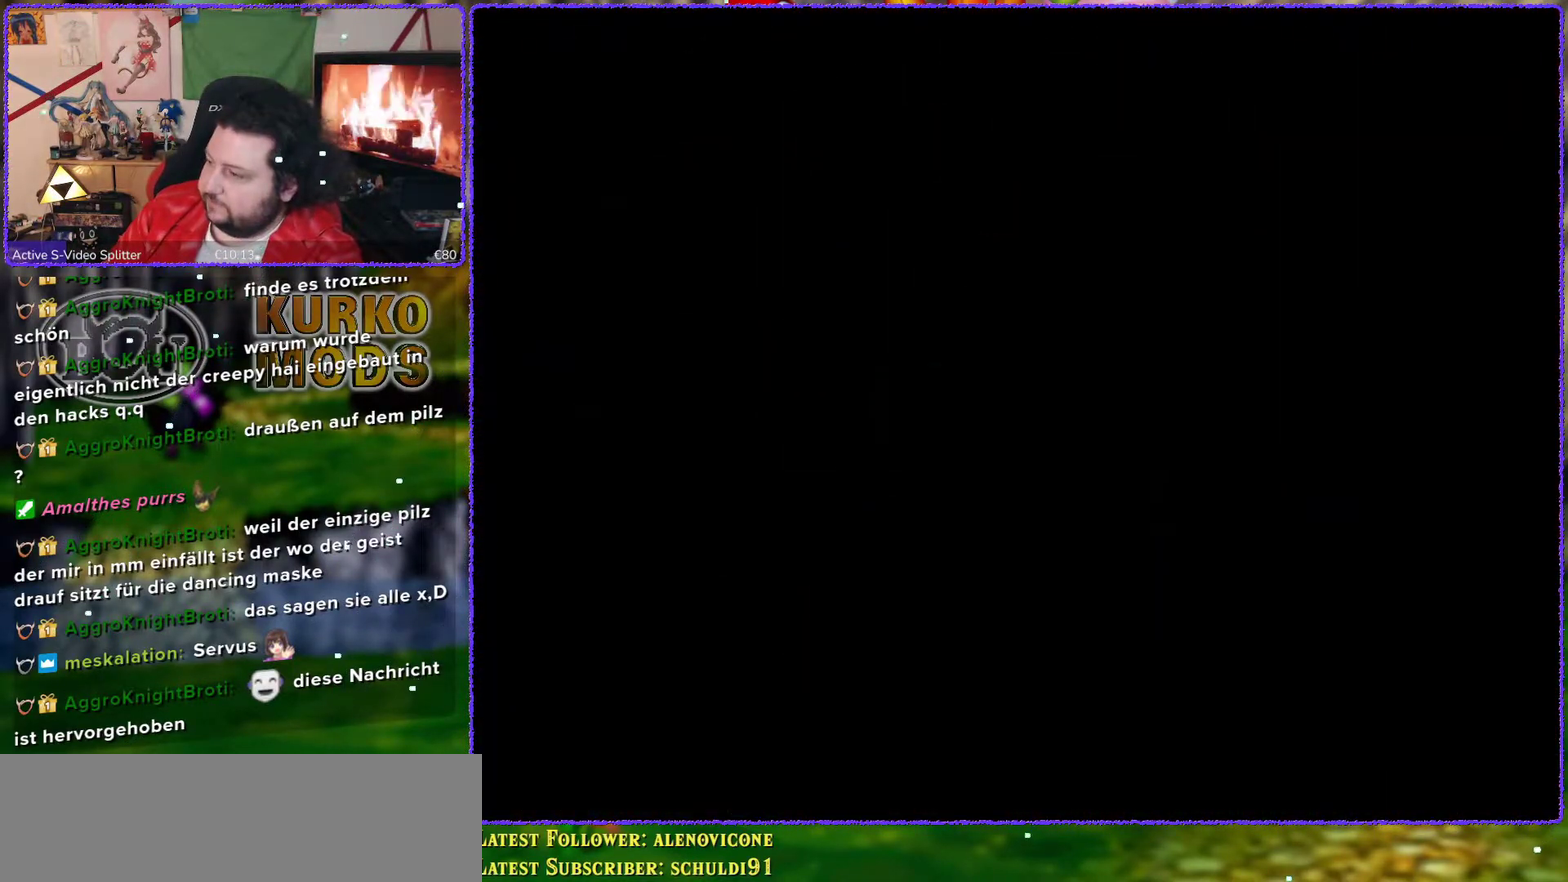
{"buttons": [], "left_stick": "center", "events": []}
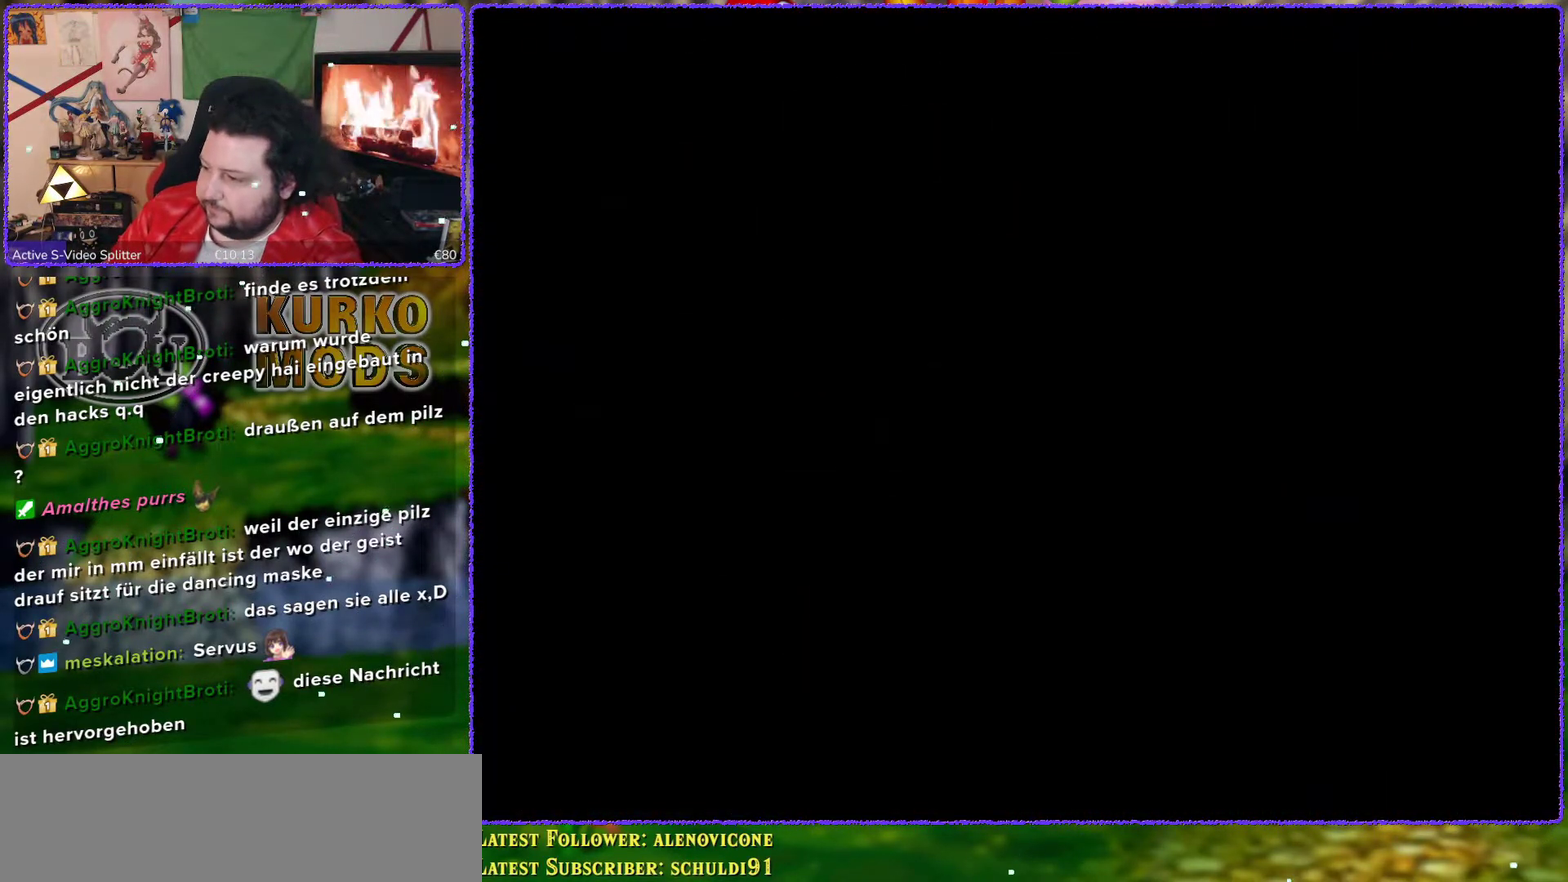
{"buttons": [], "left_stick": "center", "events": []}
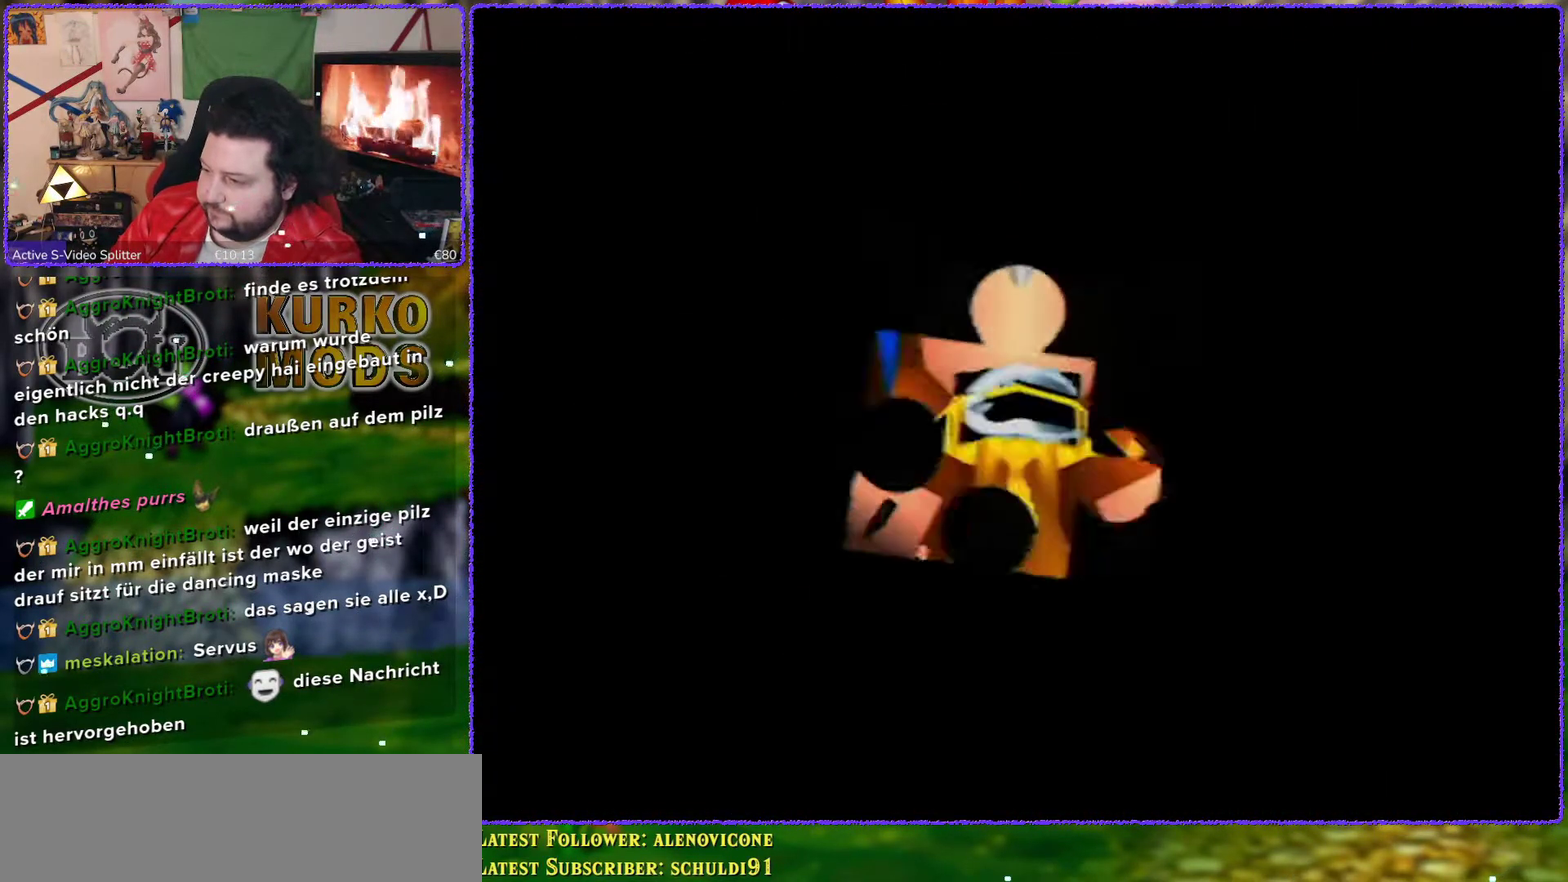
{"buttons": [], "left_stick": "up", "events": [[400, "left_stick", "up"]]}
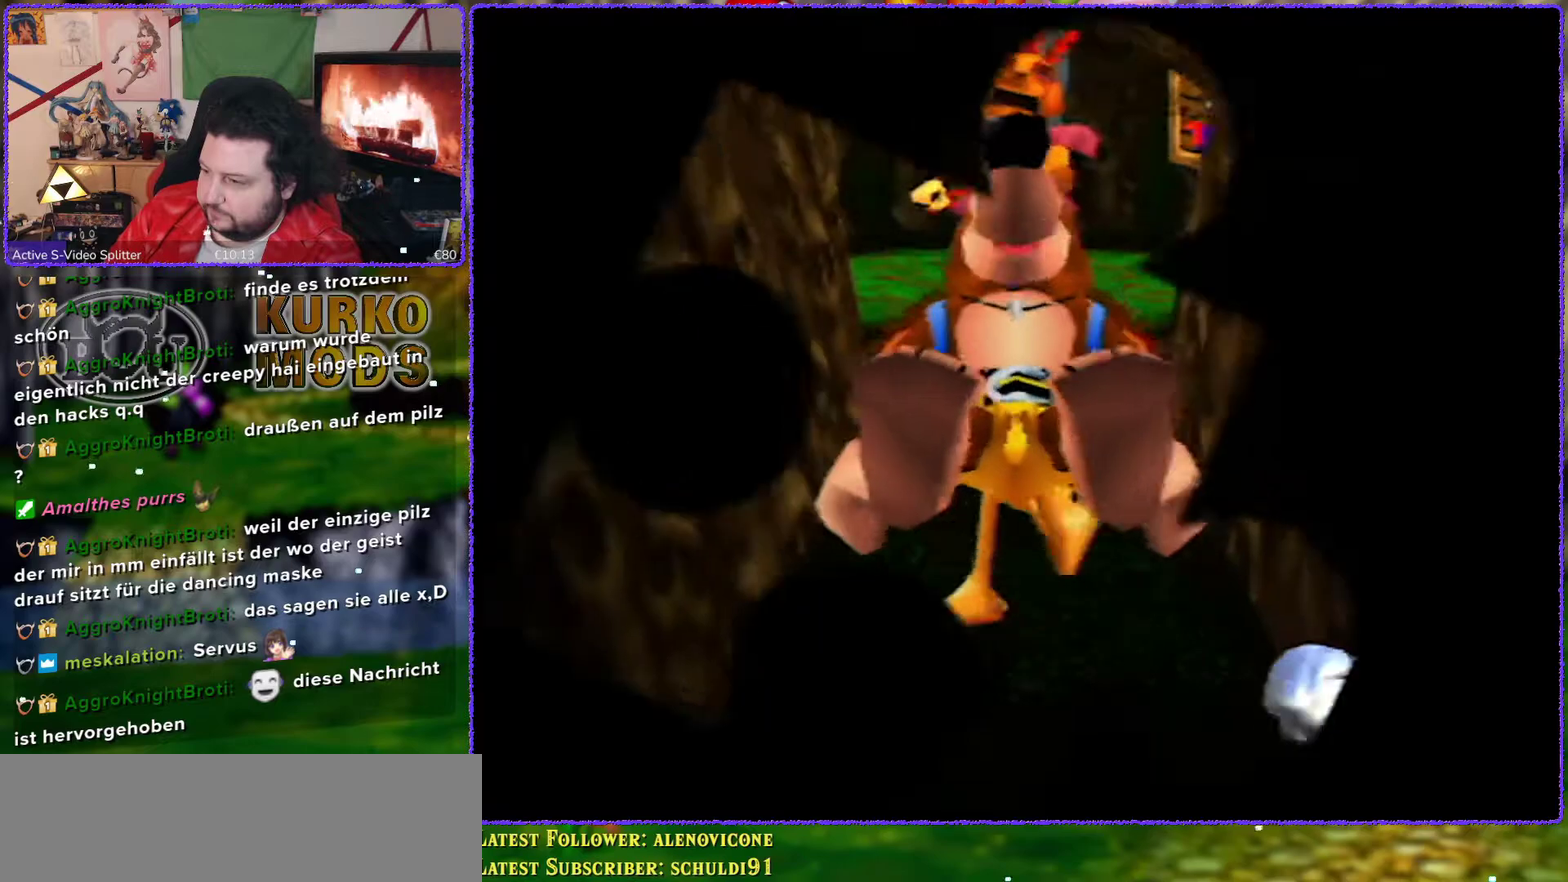
{"buttons": [], "left_stick": "up", "events": []}
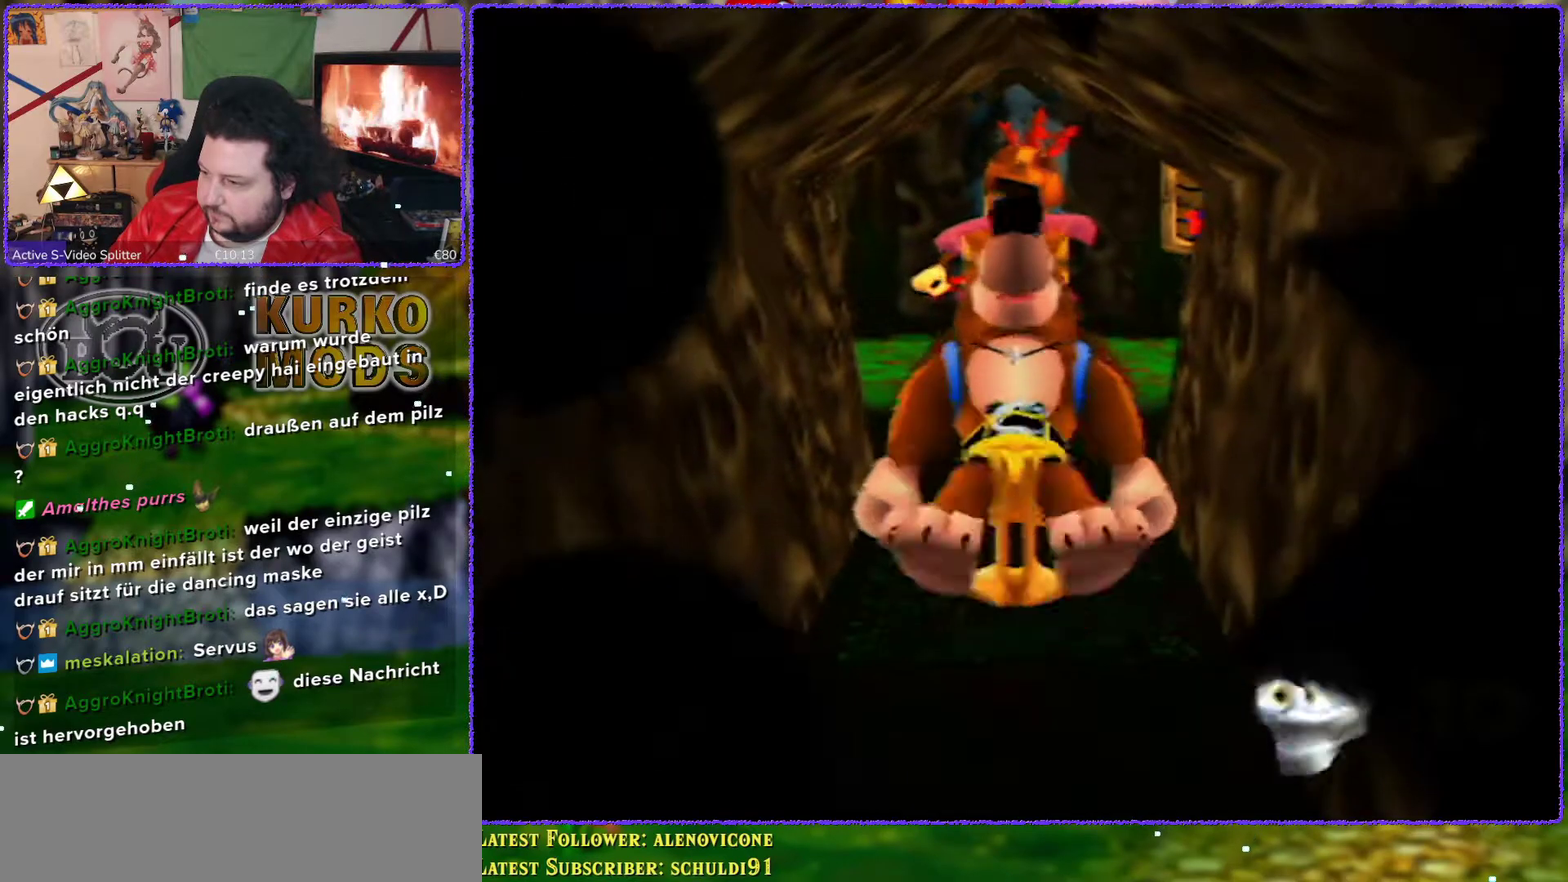
{"buttons": [], "left_stick": "up", "events": []}
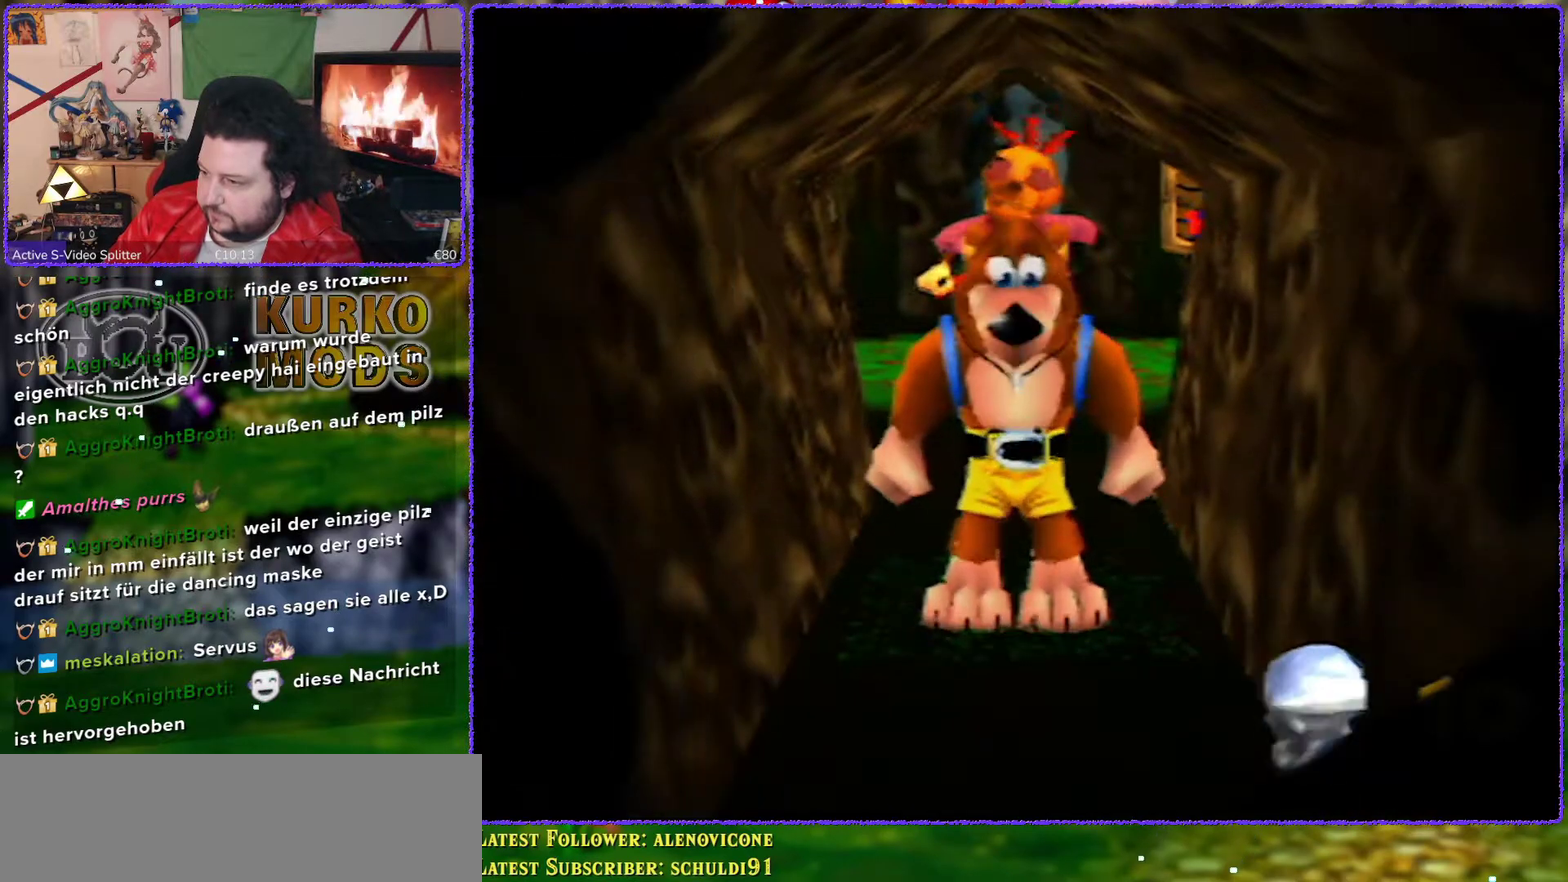
{"buttons": [], "left_stick": "up", "events": []}
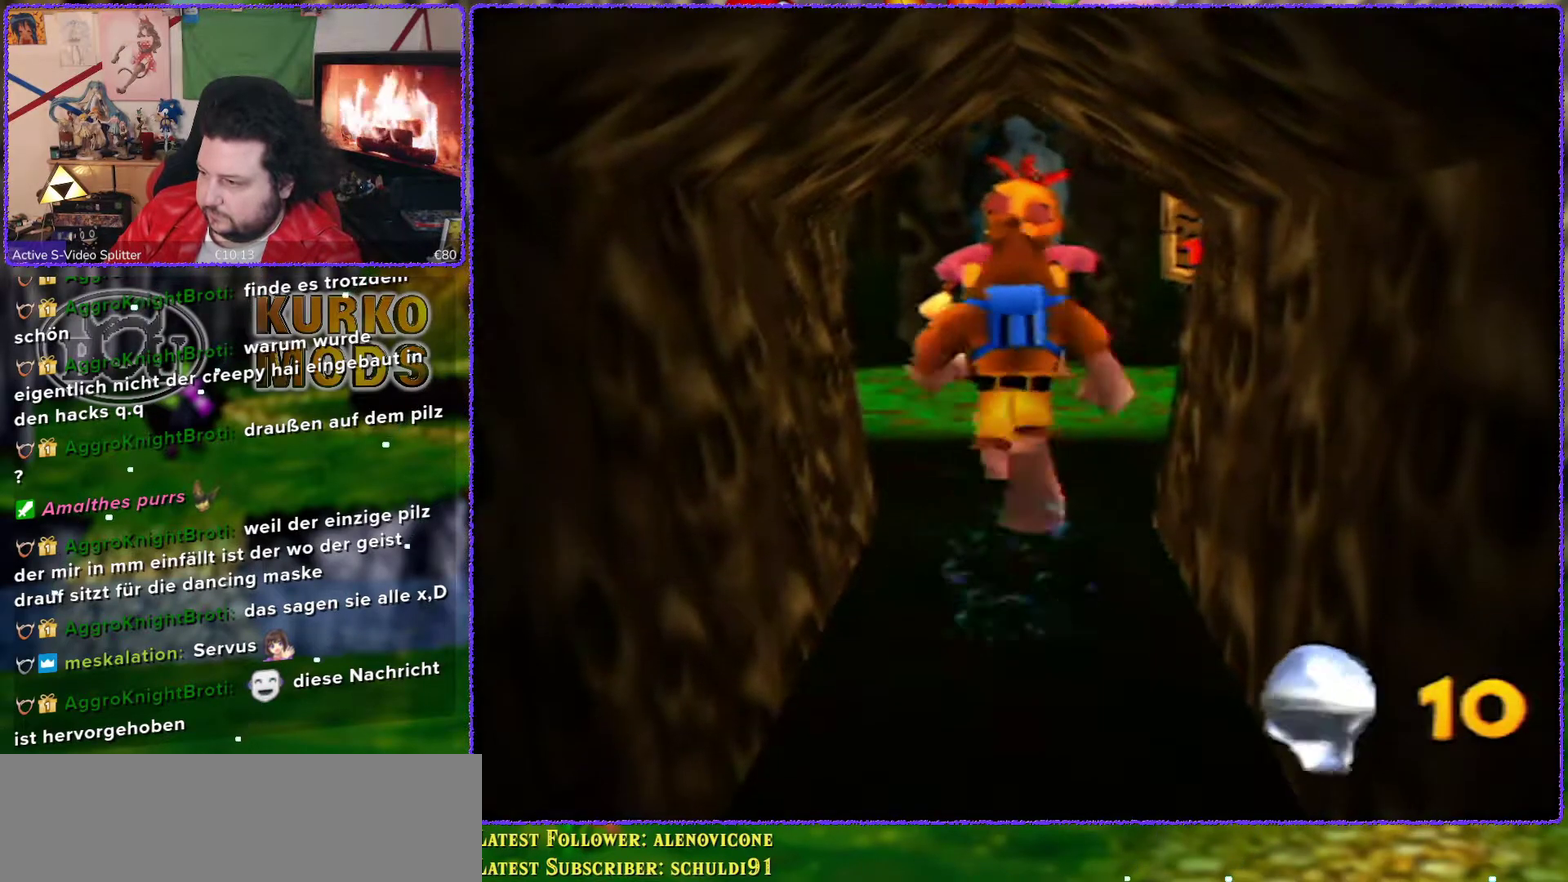
{"buttons": [], "left_stick": "up", "events": []}
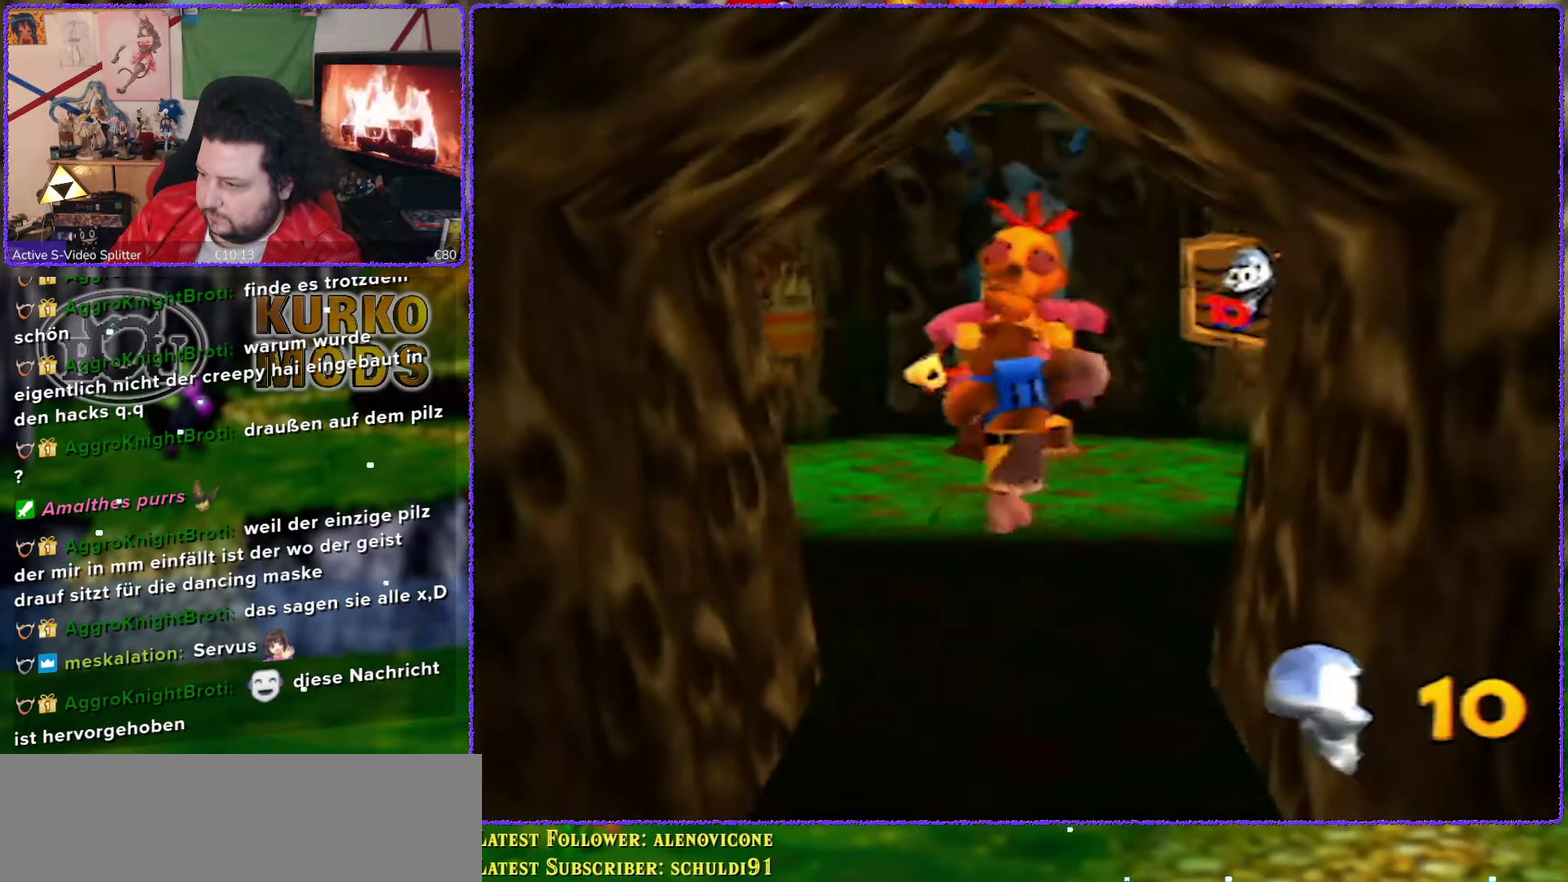
{"buttons": [], "left_stick": "up", "events": []}
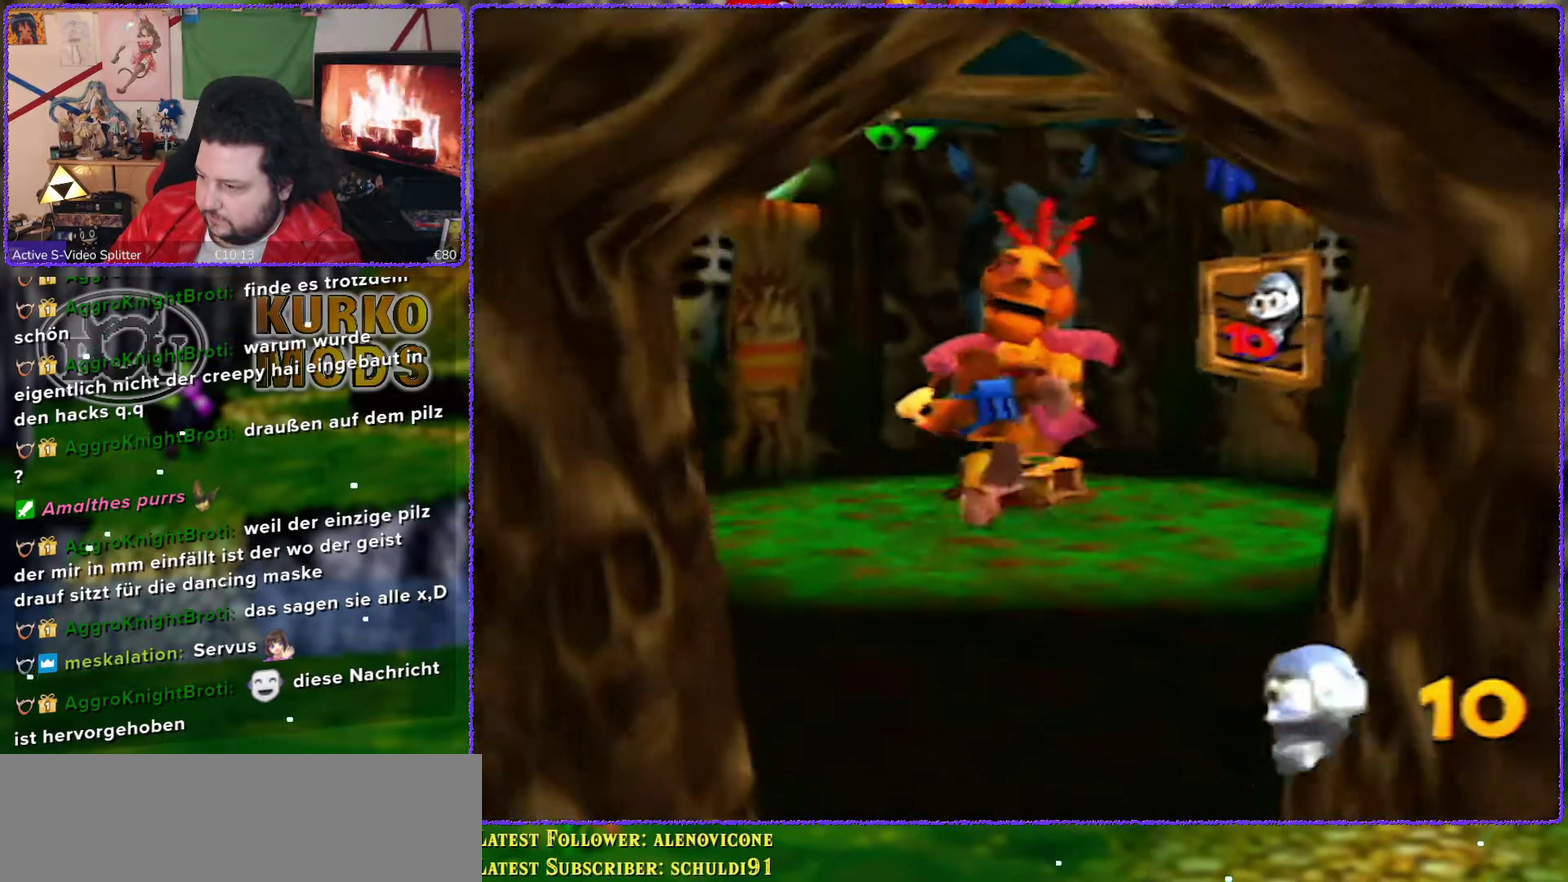
{"buttons": [], "left_stick": "up-right", "events": [[50, "left_stick", "center"], [383, "left_stick", "up-right"]]}
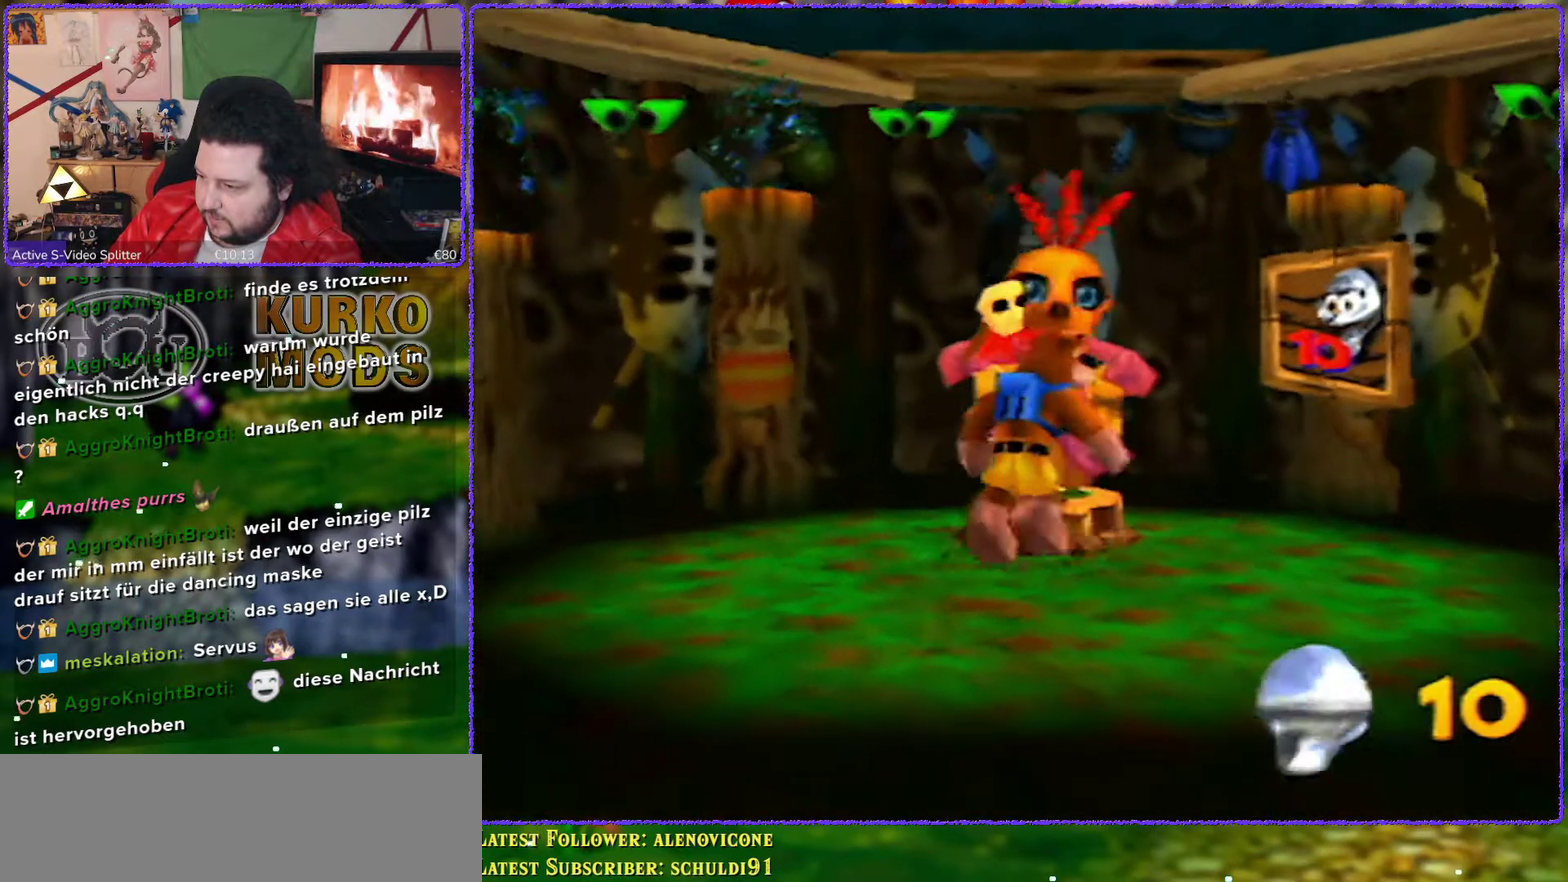
{"buttons": [], "left_stick": "up", "events": [[117, "left_stick", "center"], [417, "left_stick", "up"]]}
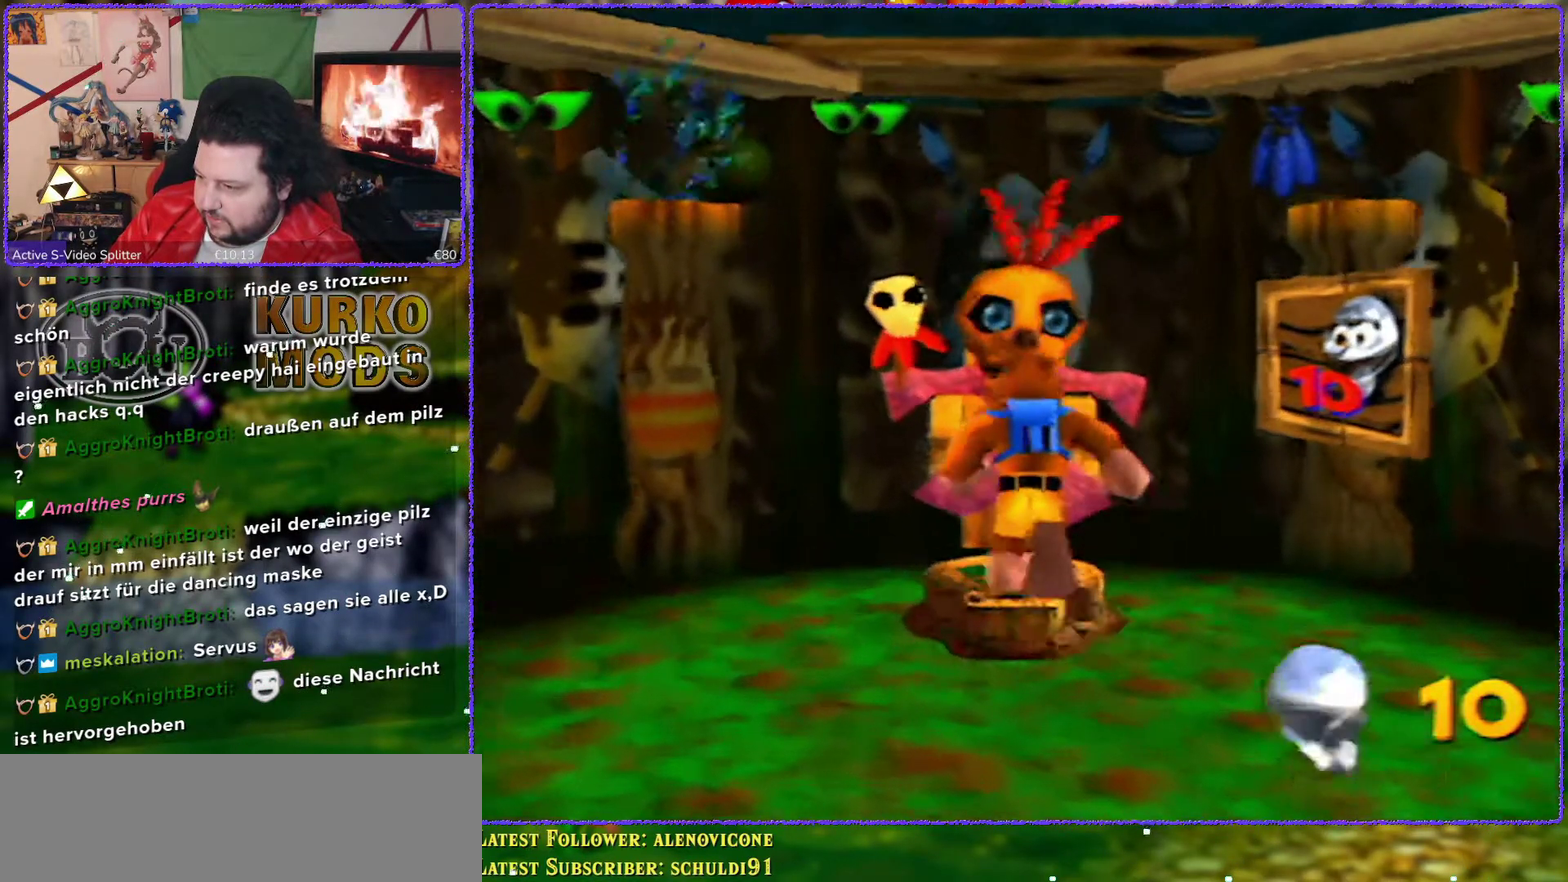
{"buttons": [], "left_stick": "center", "events": [[183, "left_stick", "center"]]}
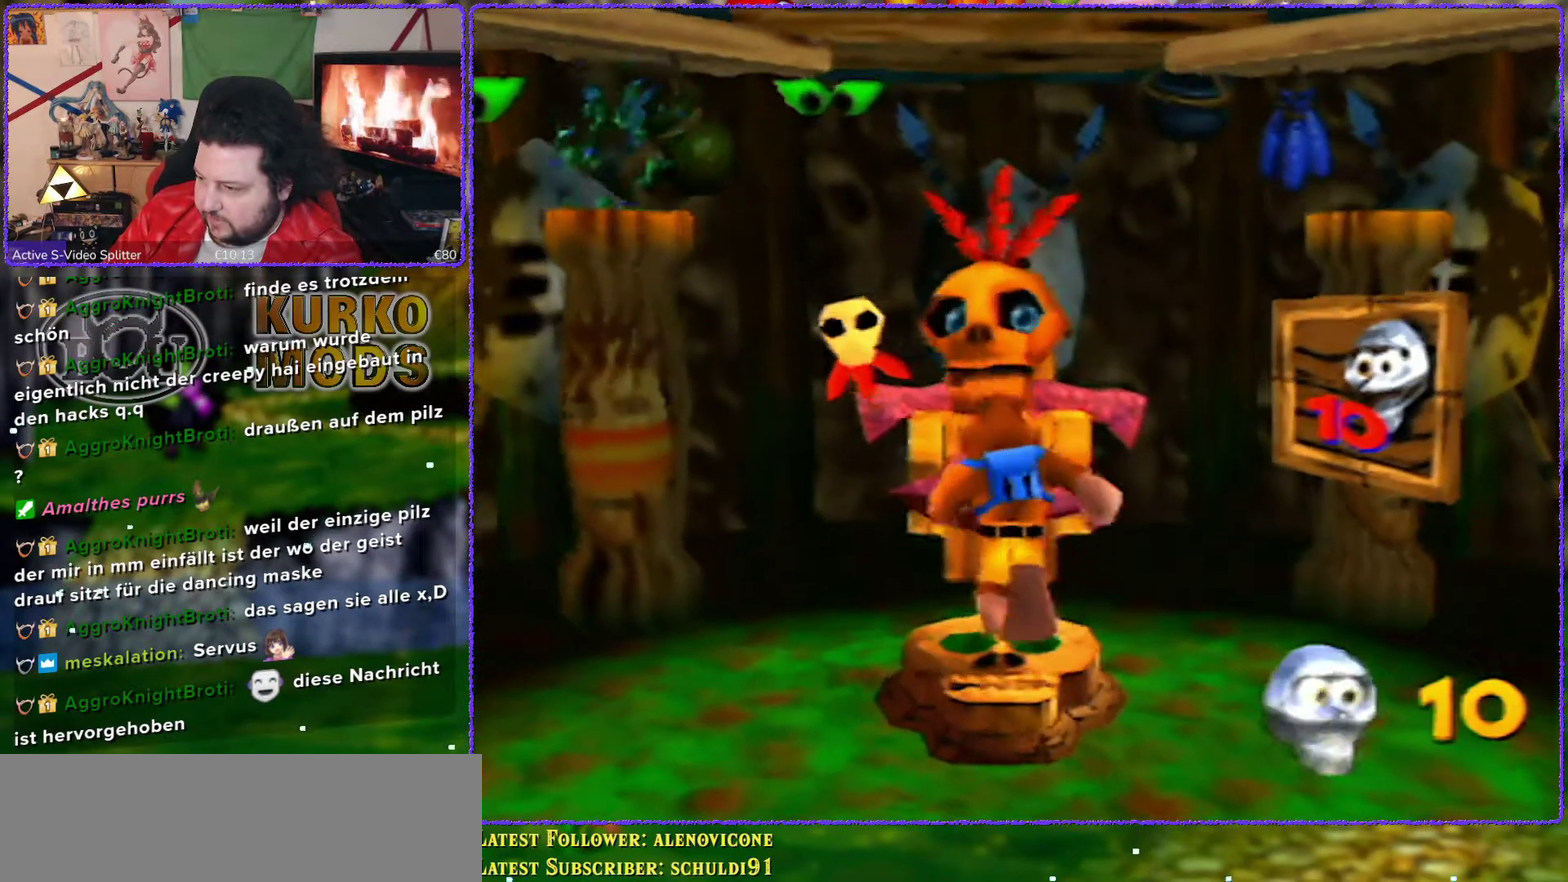
{"buttons": [], "left_stick": "center", "events": []}
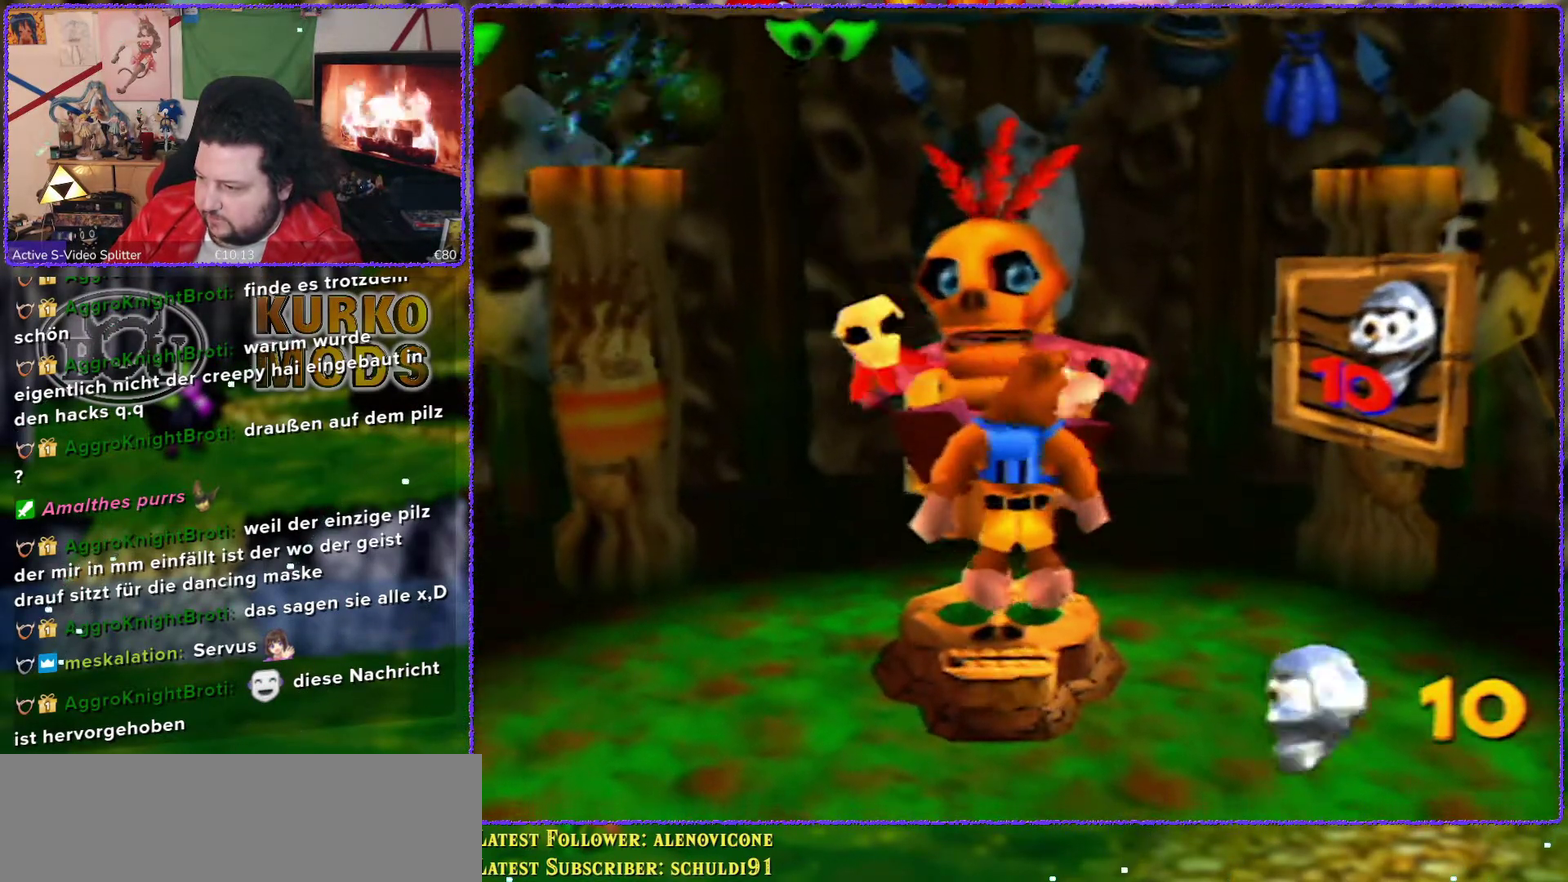
{"buttons": [], "left_stick": "up", "events": [[100, "left_stick", "down"], [283, "left_stick", "center"], [417, "left_stick", "up"]]}
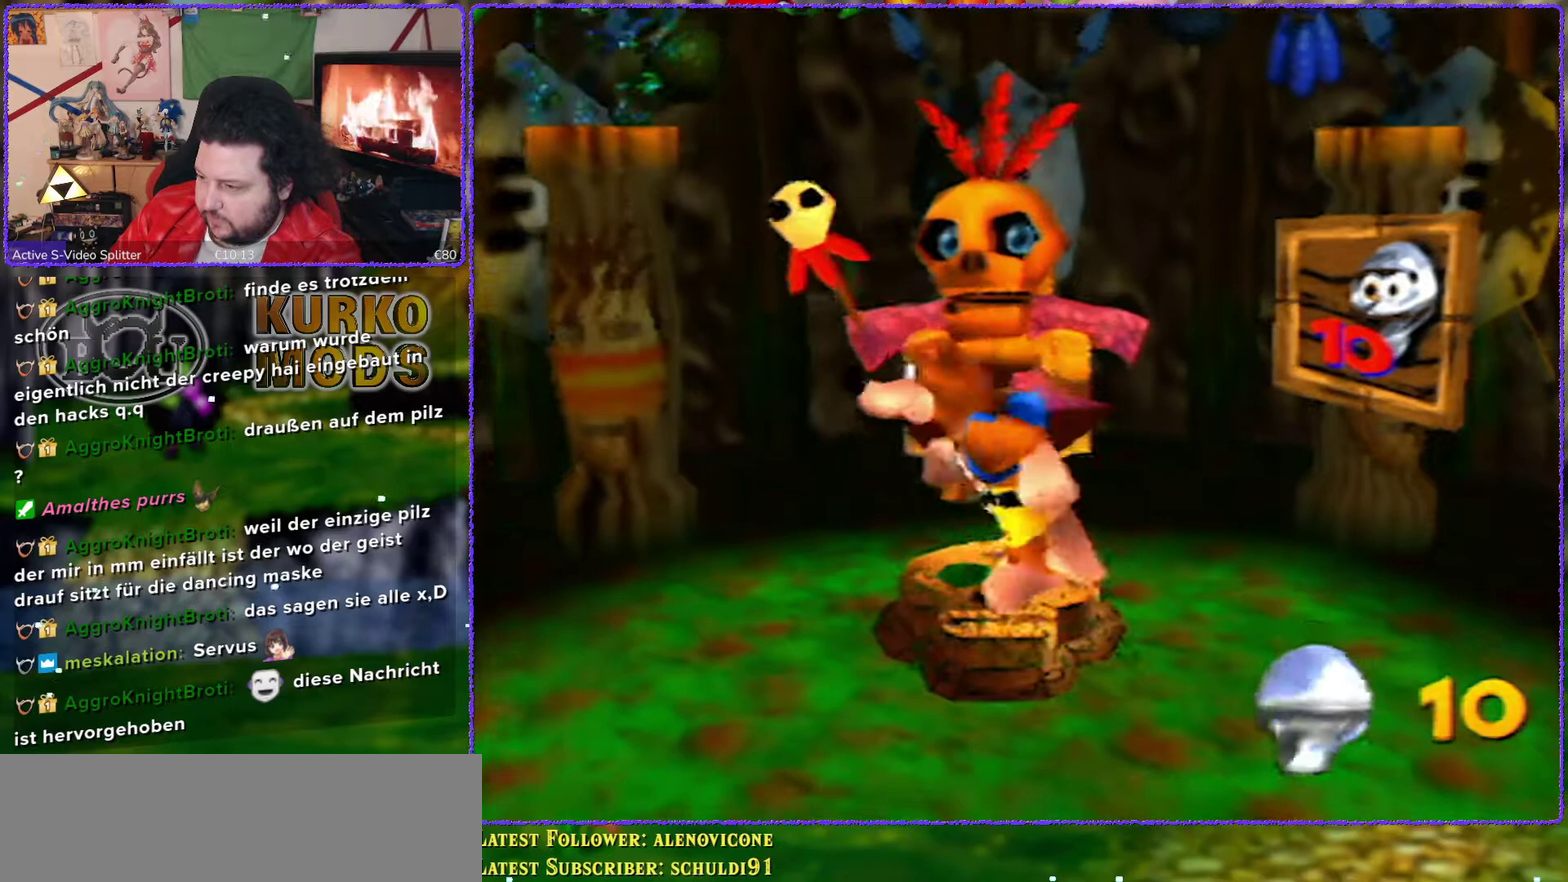
{"buttons": [], "left_stick": "center", "events": [[33, "left_stick", "center"]]}